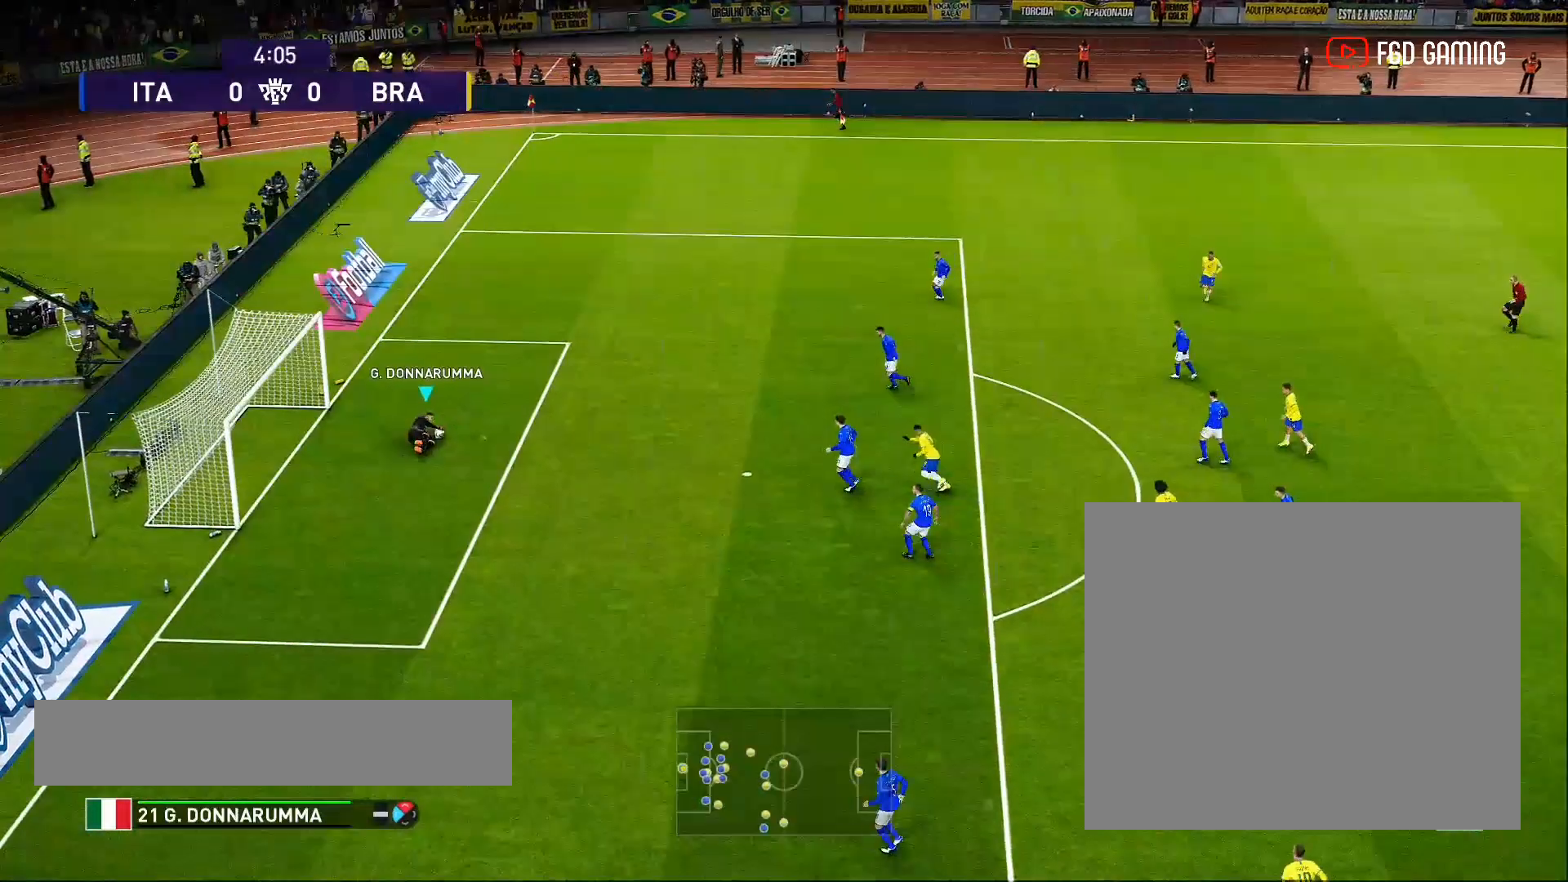
Gameplay with a controller (PlayStation layout); each line is a JSON object with the inputs held at the frame after it. "events" lists button and stick changes between this image and that frame as [ms after this image, input, new state], when the widget could be followed in between. Not read: left_stick right_stick.
{"buttons": [], "events": [[33, "L2", "down"], [167, "L2", "up"], [350, "L2", "down"], [450, "L2", "up"]]}
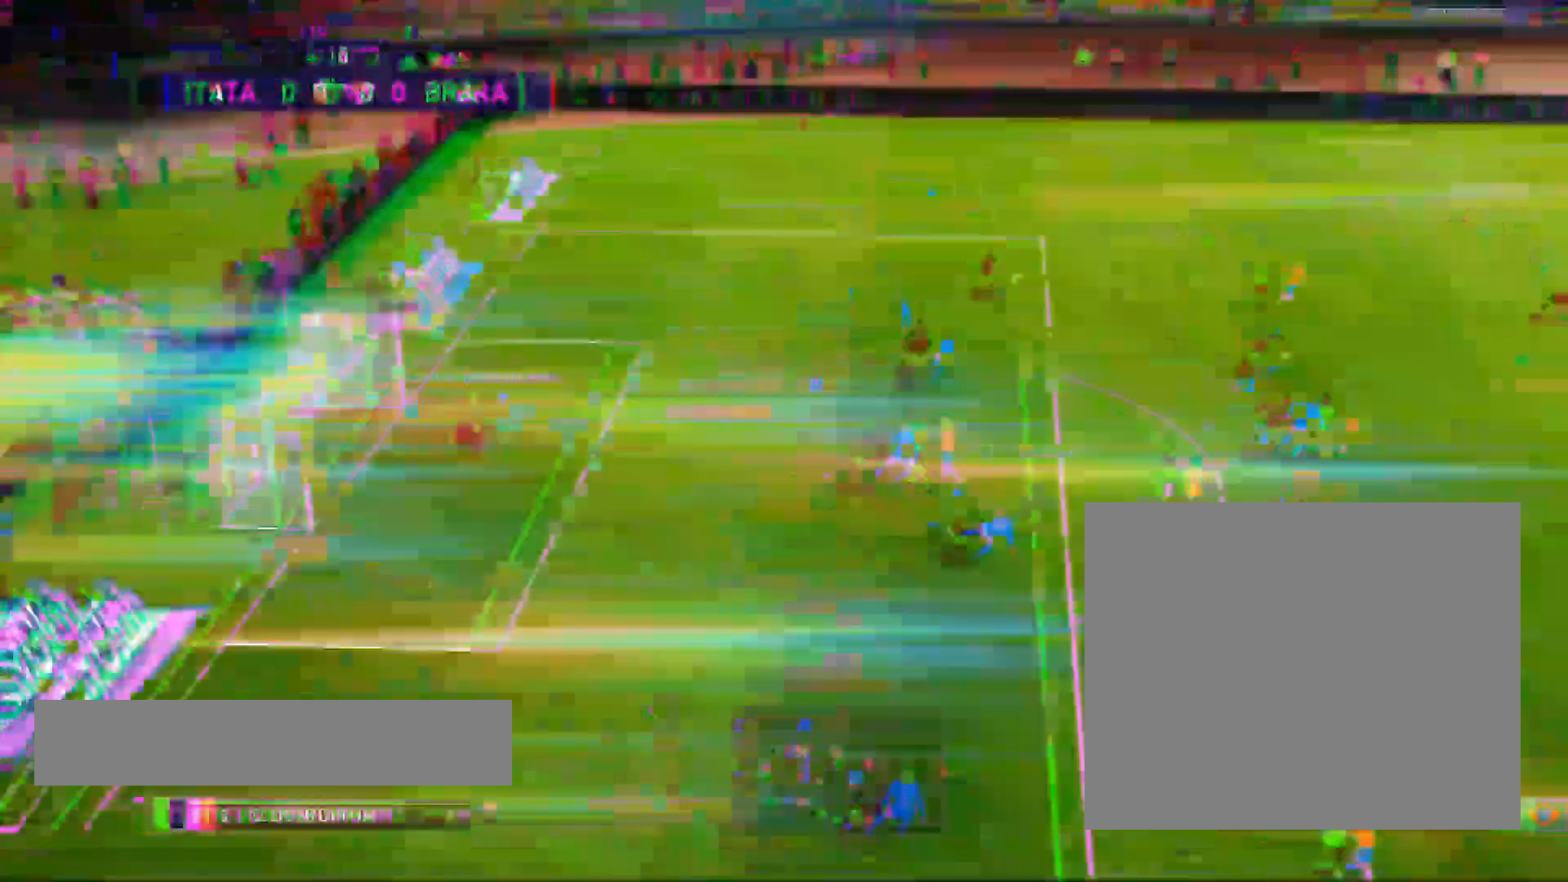
{"buttons": ["L2"], "events": [[33, "L2", "down"], [100, "L2", "up"], [233, "L2", "down"], [333, "L2", "up"], [500, "L2", "down"]]}
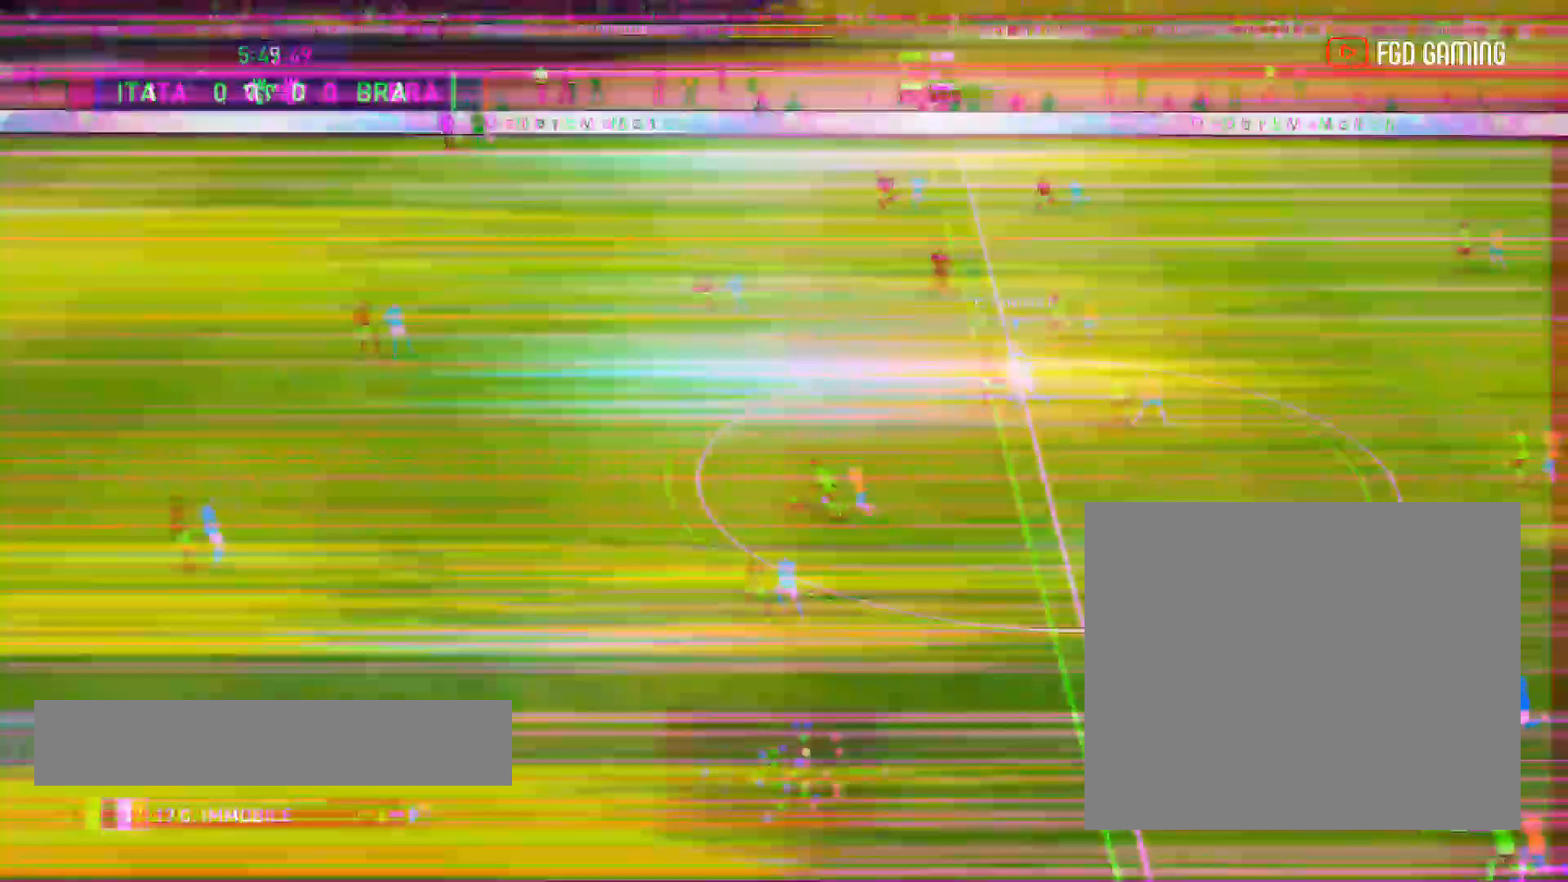
{"buttons": [], "events": [[83, "L2", "up"], [133, "L2", "down"], [183, "L2", "up"], [233, "L2", "down"], [383, "L2", "up"]]}
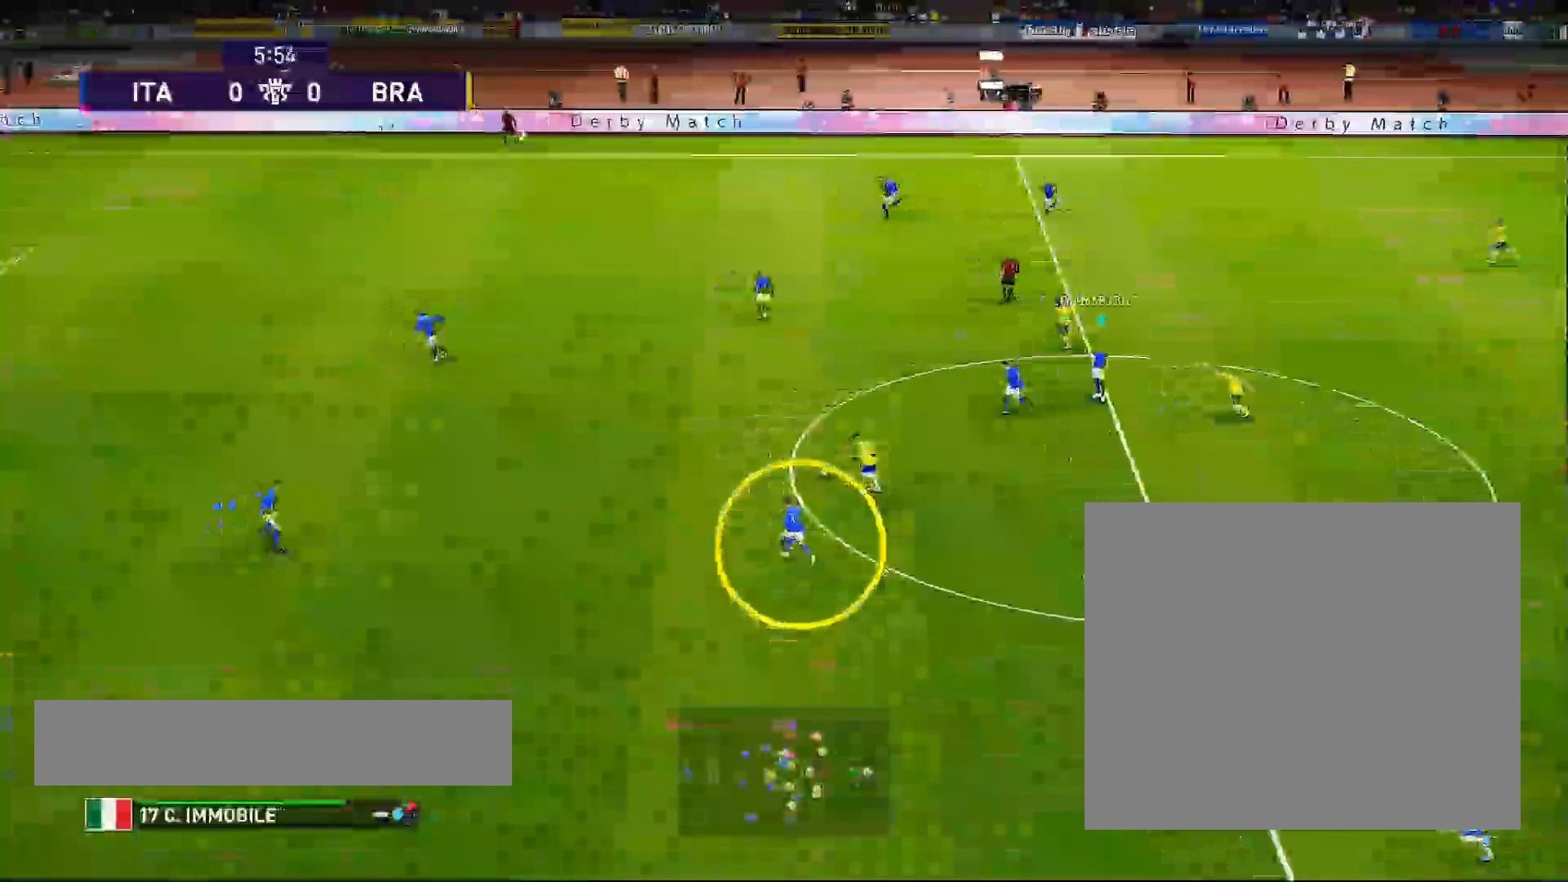
{"buttons": [], "events": [[133, "L2", "down"], [217, "L2", "up"]]}
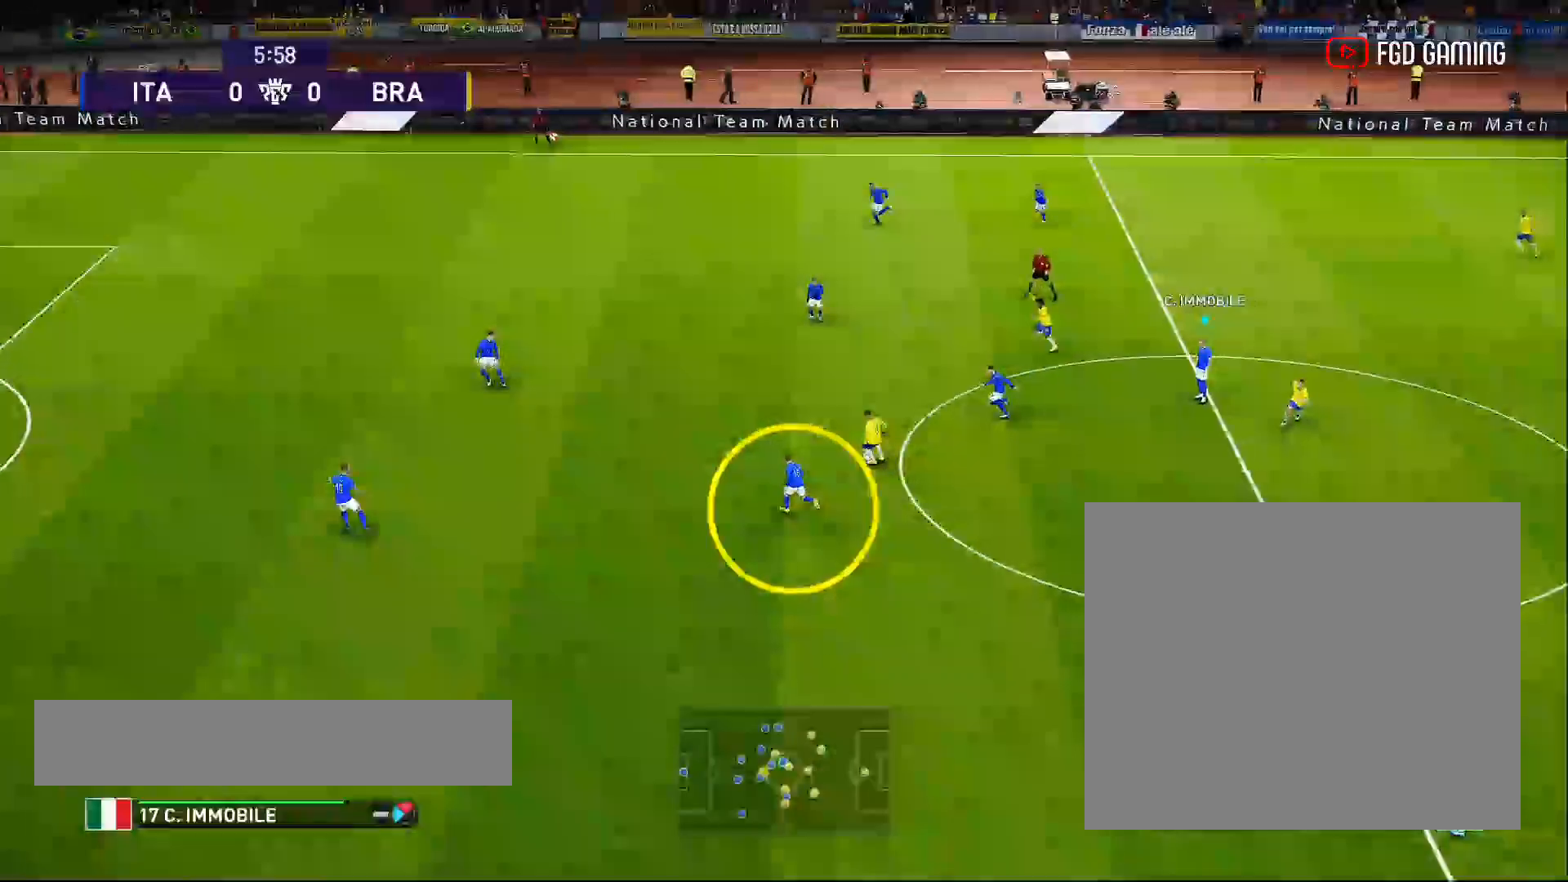
{"buttons": ["L2"], "events": [[317, "L2", "down"]]}
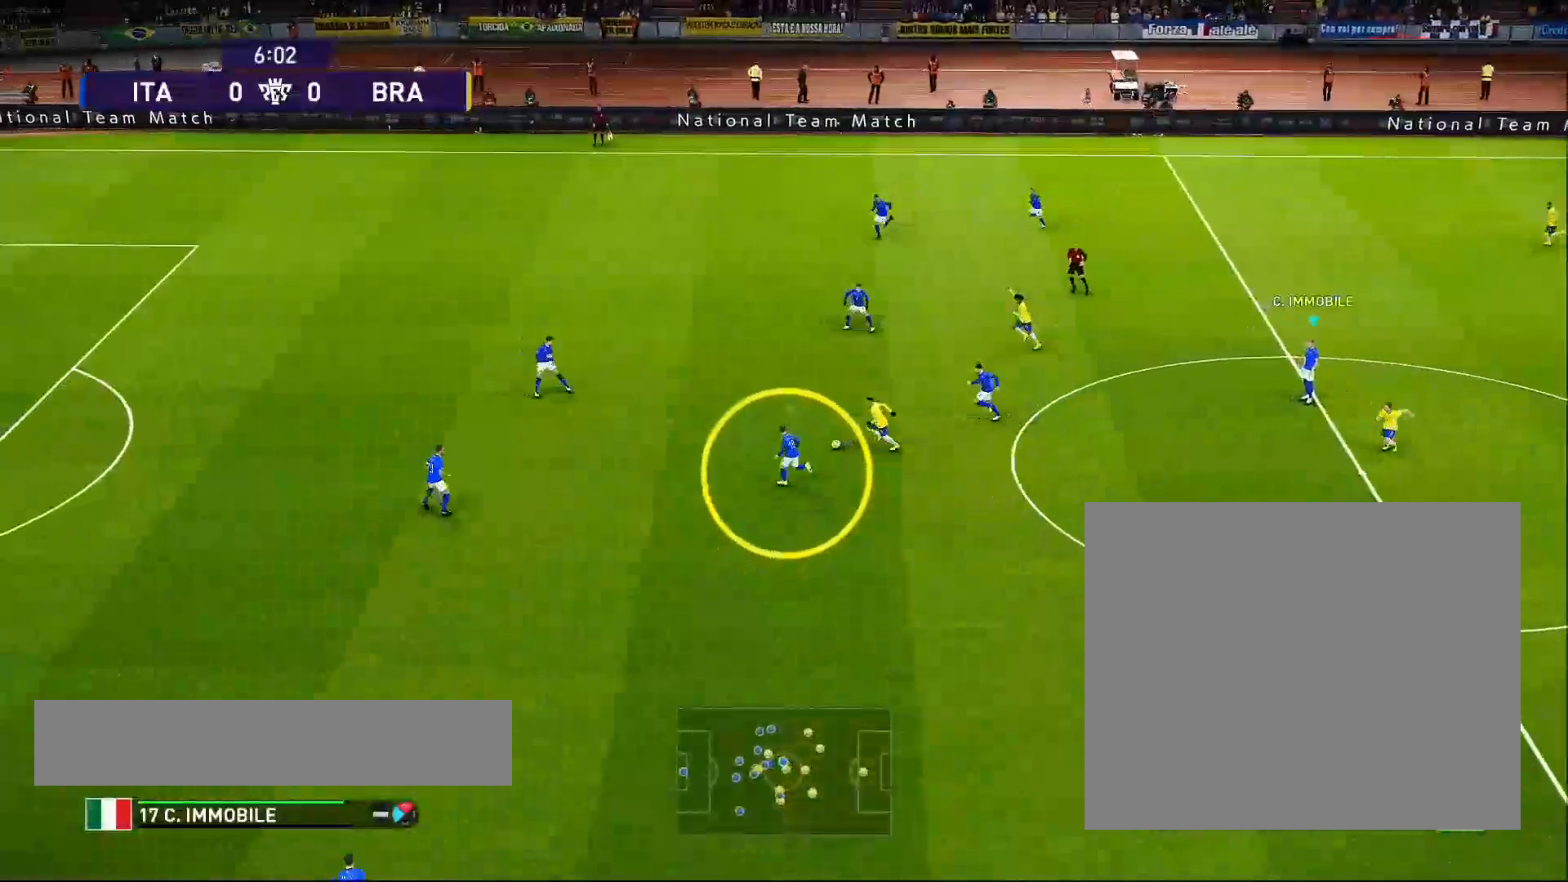
{"buttons": [], "events": [[17, "L2", "up"], [67, "L2", "down"], [150, "L2", "up"], [283, "L2", "down"], [483, "L2", "up"]]}
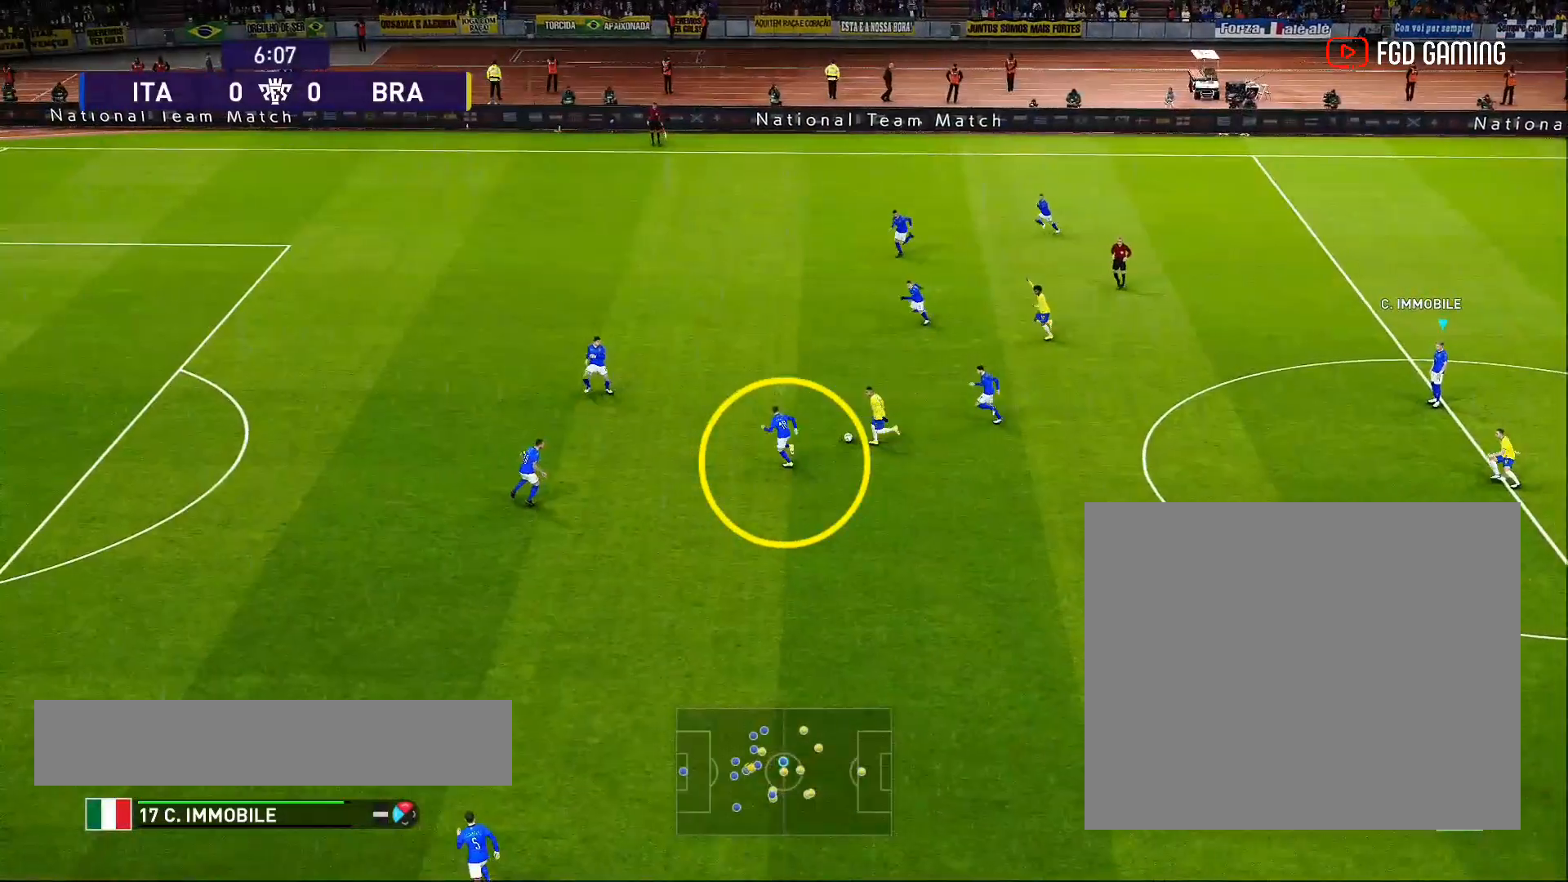
{"buttons": [], "events": [[33, "L2", "down"], [117, "L2", "up"], [167, "L2", "down"], [283, "L2", "up"], [367, "L2", "down"], [500, "L2", "up"]]}
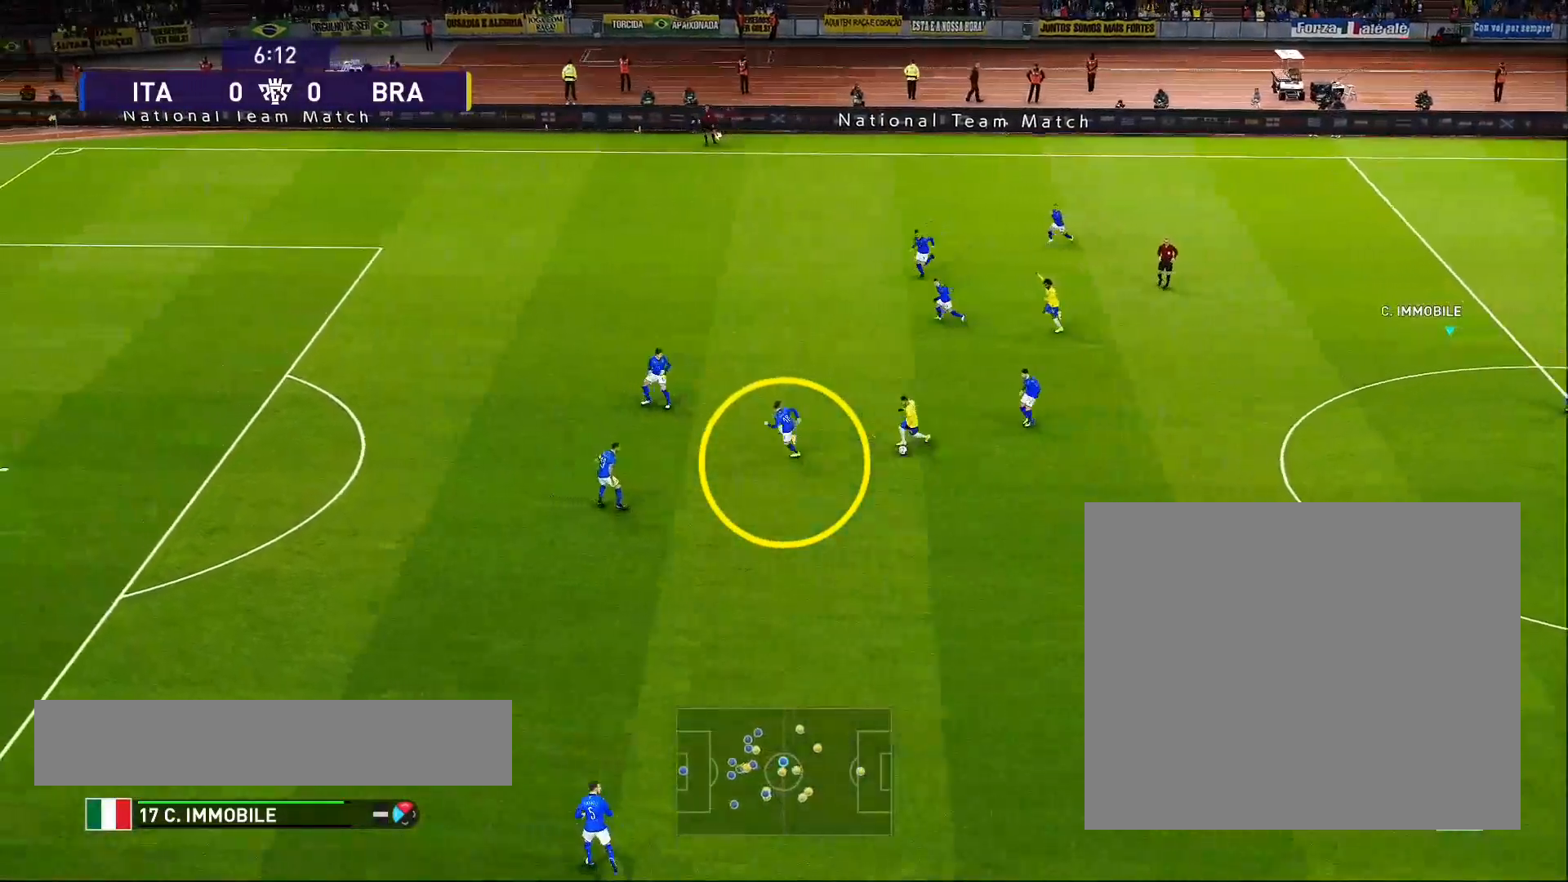
{"buttons": ["L2"], "events": [[33, "L2", "down"], [100, "L2", "up"], [117, "L2", "down"], [217, "L2", "up"], [467, "L2", "down"]]}
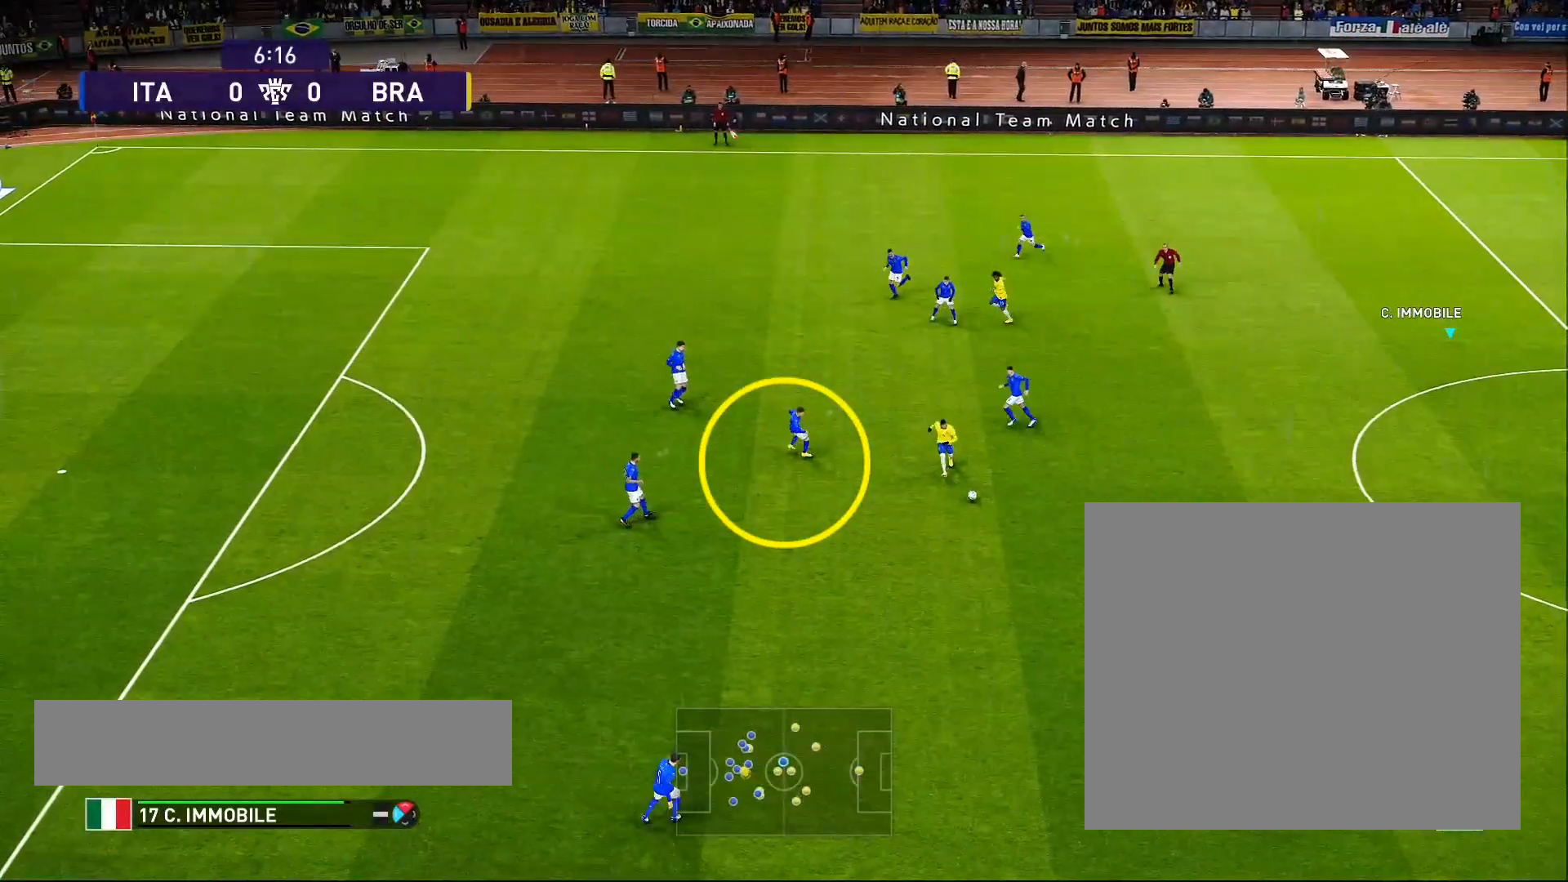
{"buttons": [], "events": [[117, "L2", "up"], [300, "L2", "down"], [500, "L2", "up"]]}
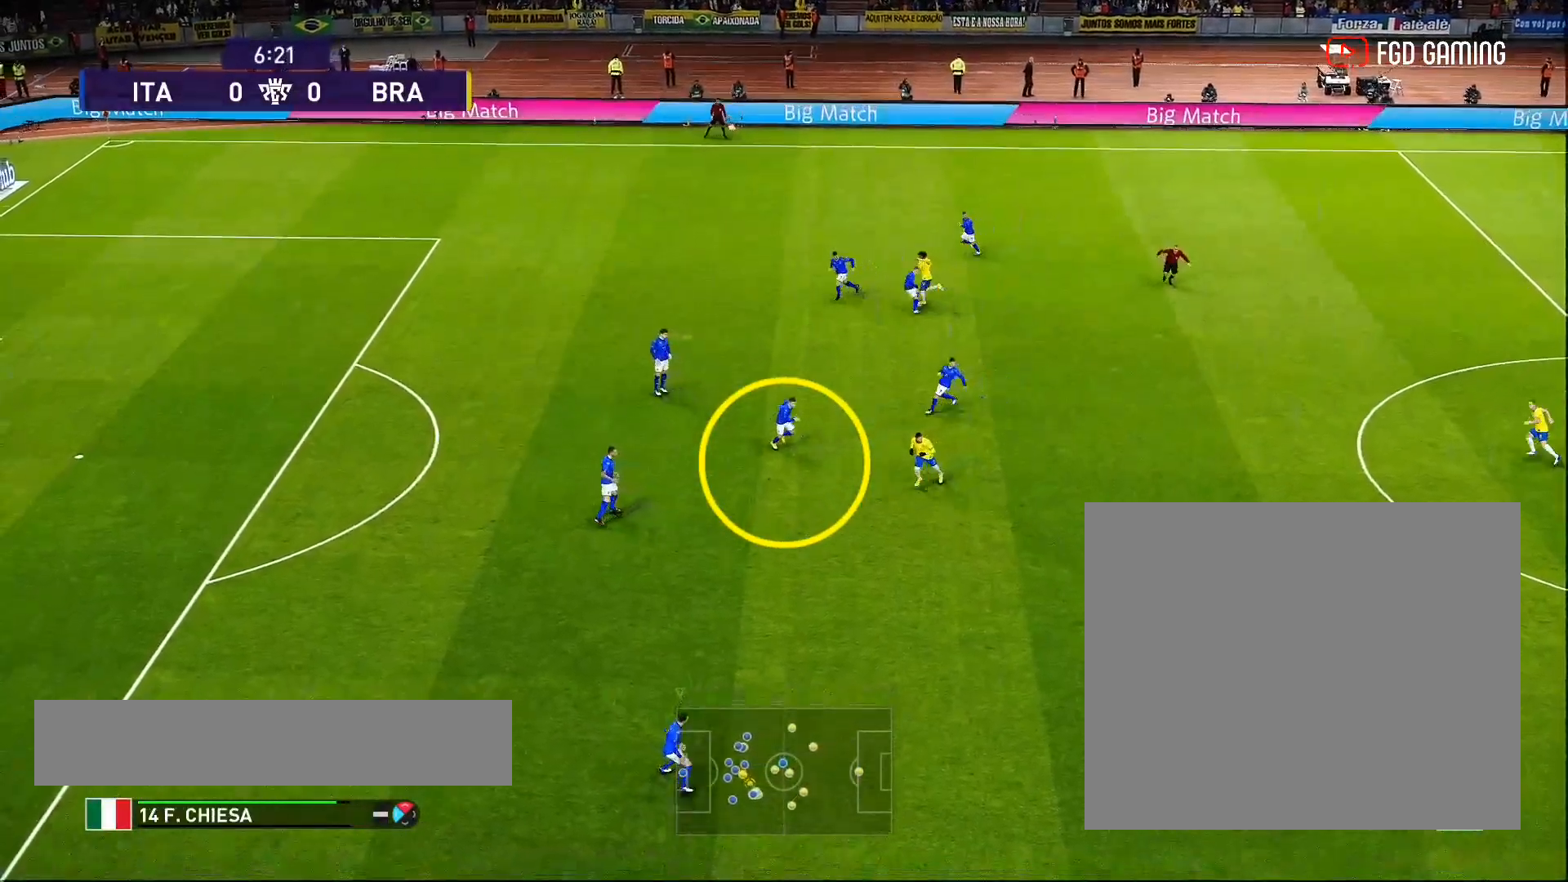
{"buttons": ["L2"], "events": [[217, "L2", "down"], [383, "L2", "up"], [417, "L2", "down"]]}
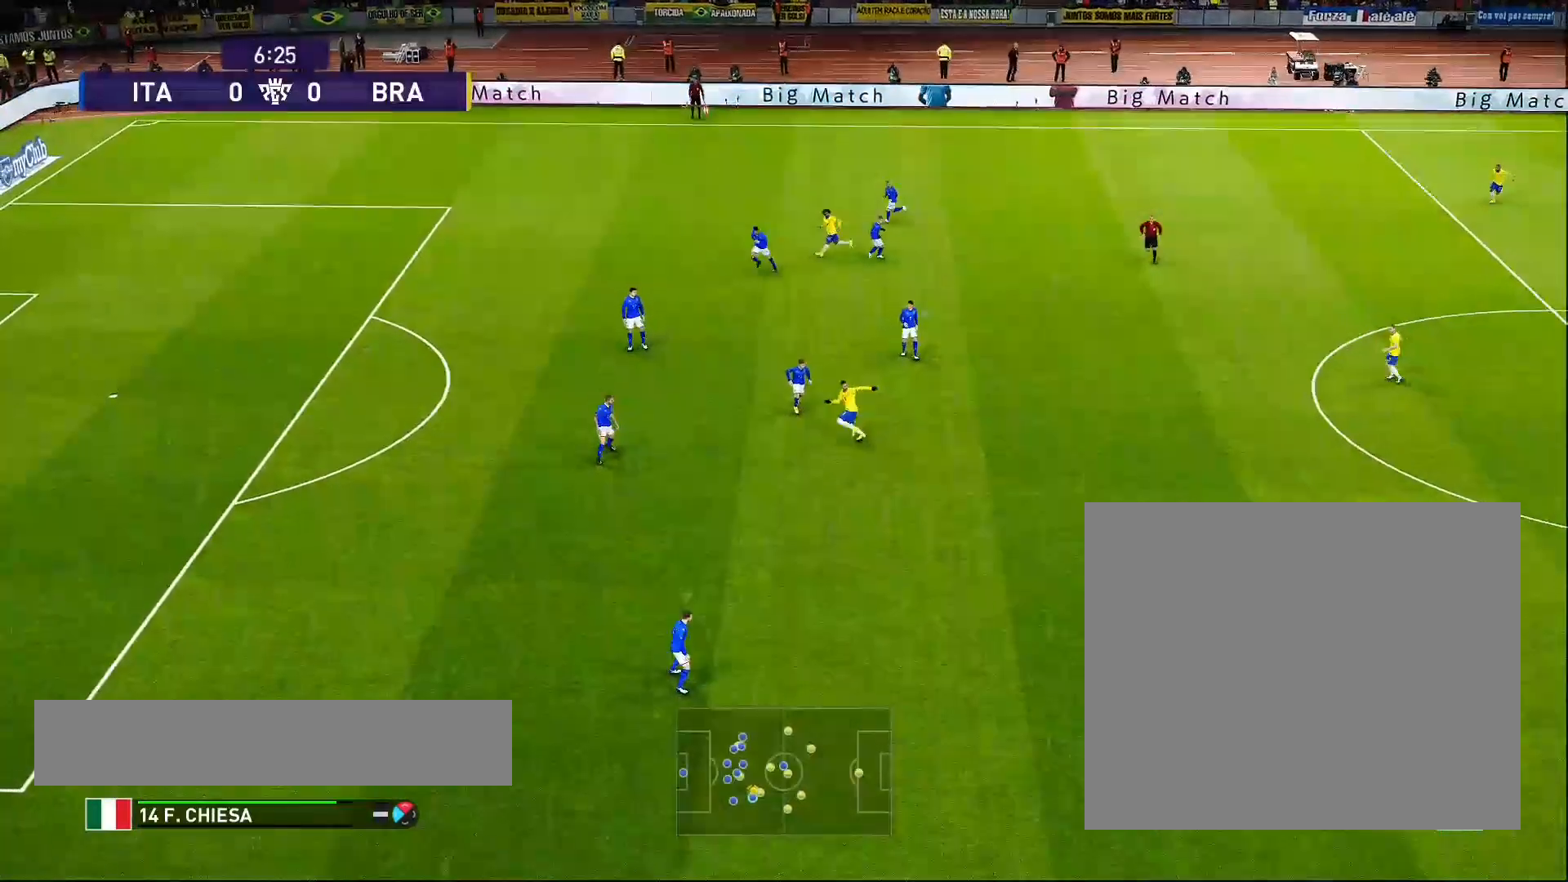
{"buttons": ["L2"], "events": [[33, "L2", "up"], [233, "L2", "down"], [383, "L2", "up"], [433, "L2", "down"]]}
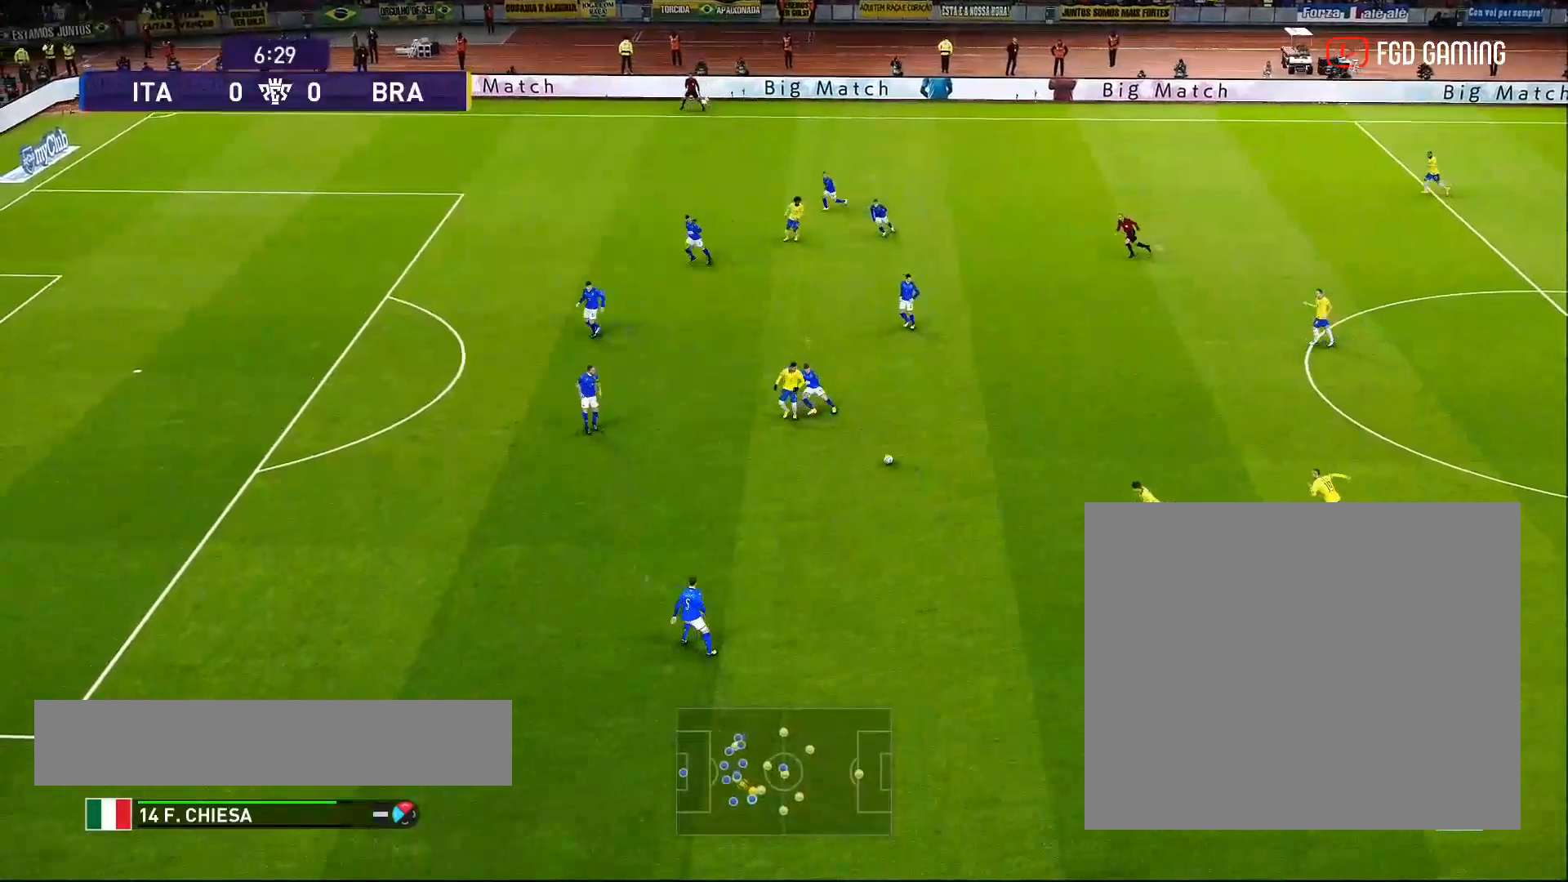
{"buttons": [], "events": [[133, "L2", "up"], [417, "L2", "down"], [483, "L2", "up"]]}
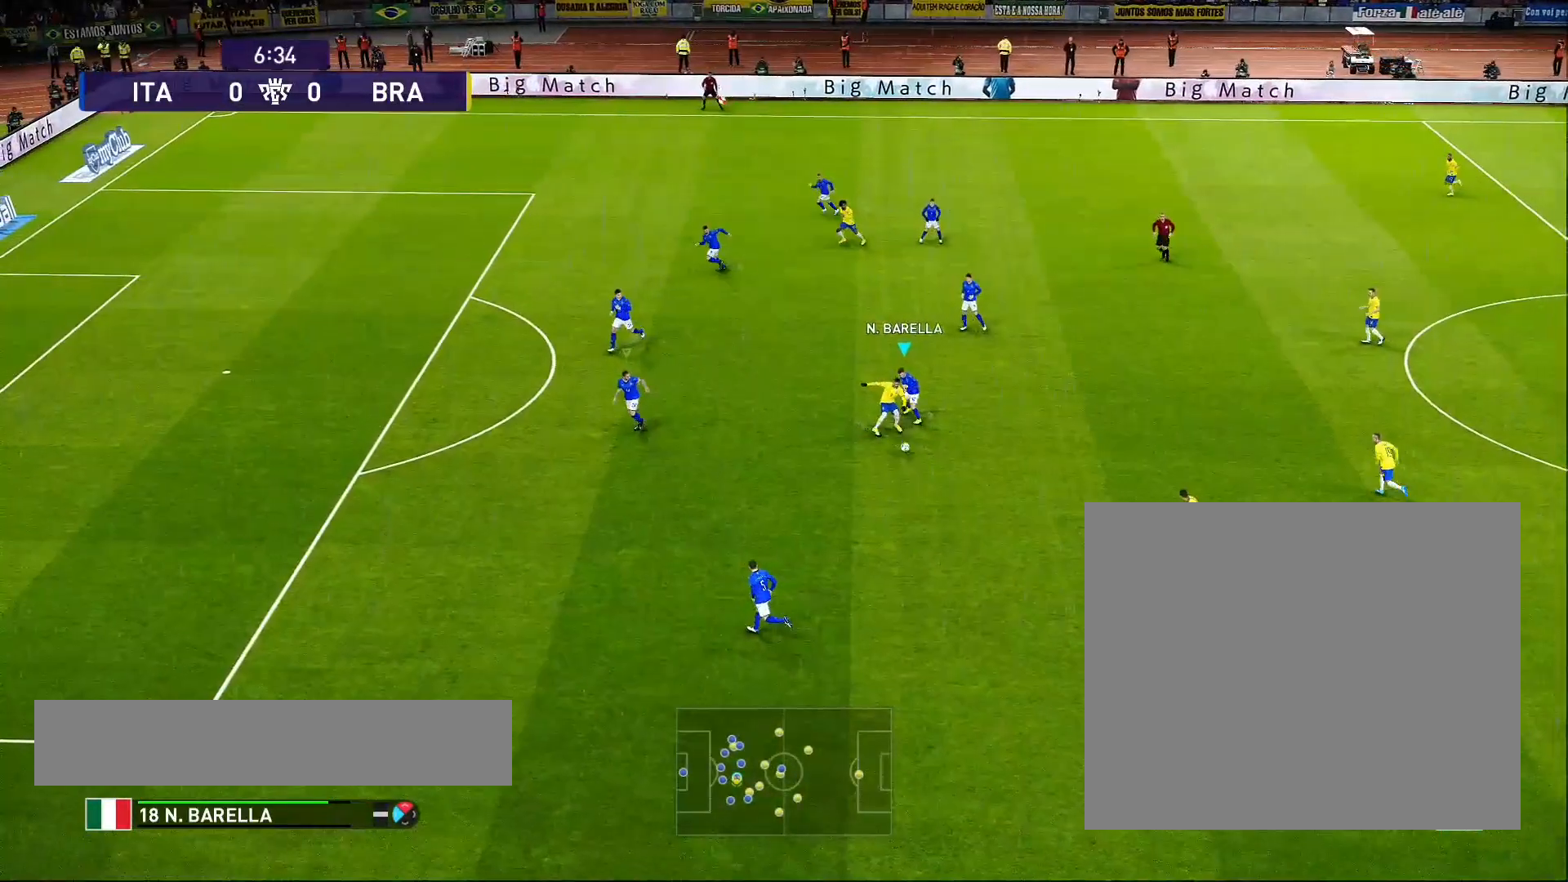
{"buttons": ["L2"], "events": [[33, "L2", "down"], [183, "L2", "up"], [433, "L2", "down"]]}
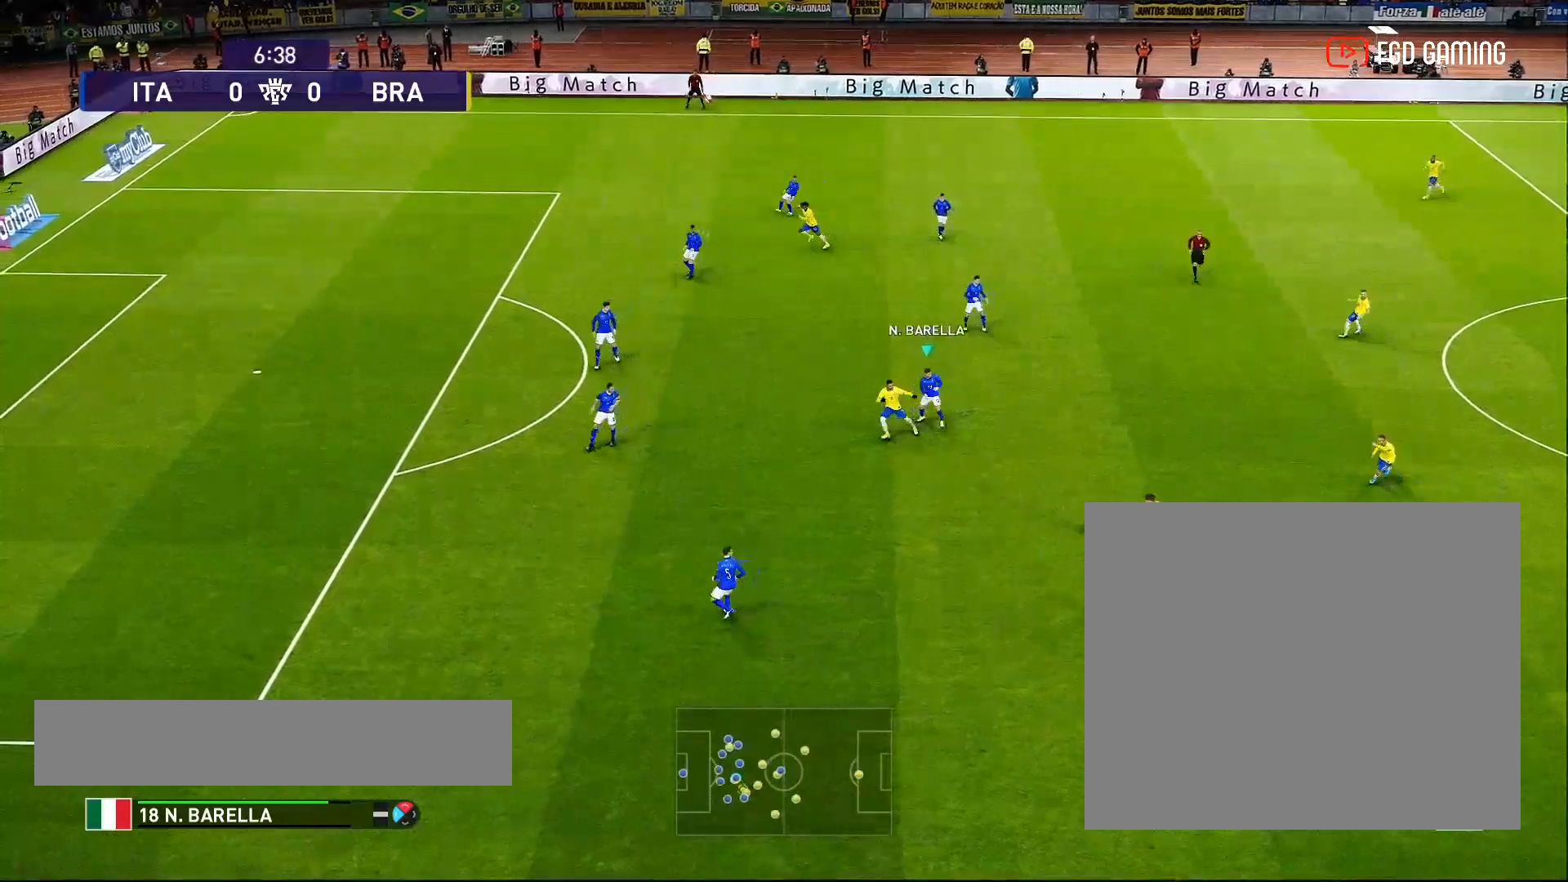
{"buttons": [], "events": [[350, "L2", "up"]]}
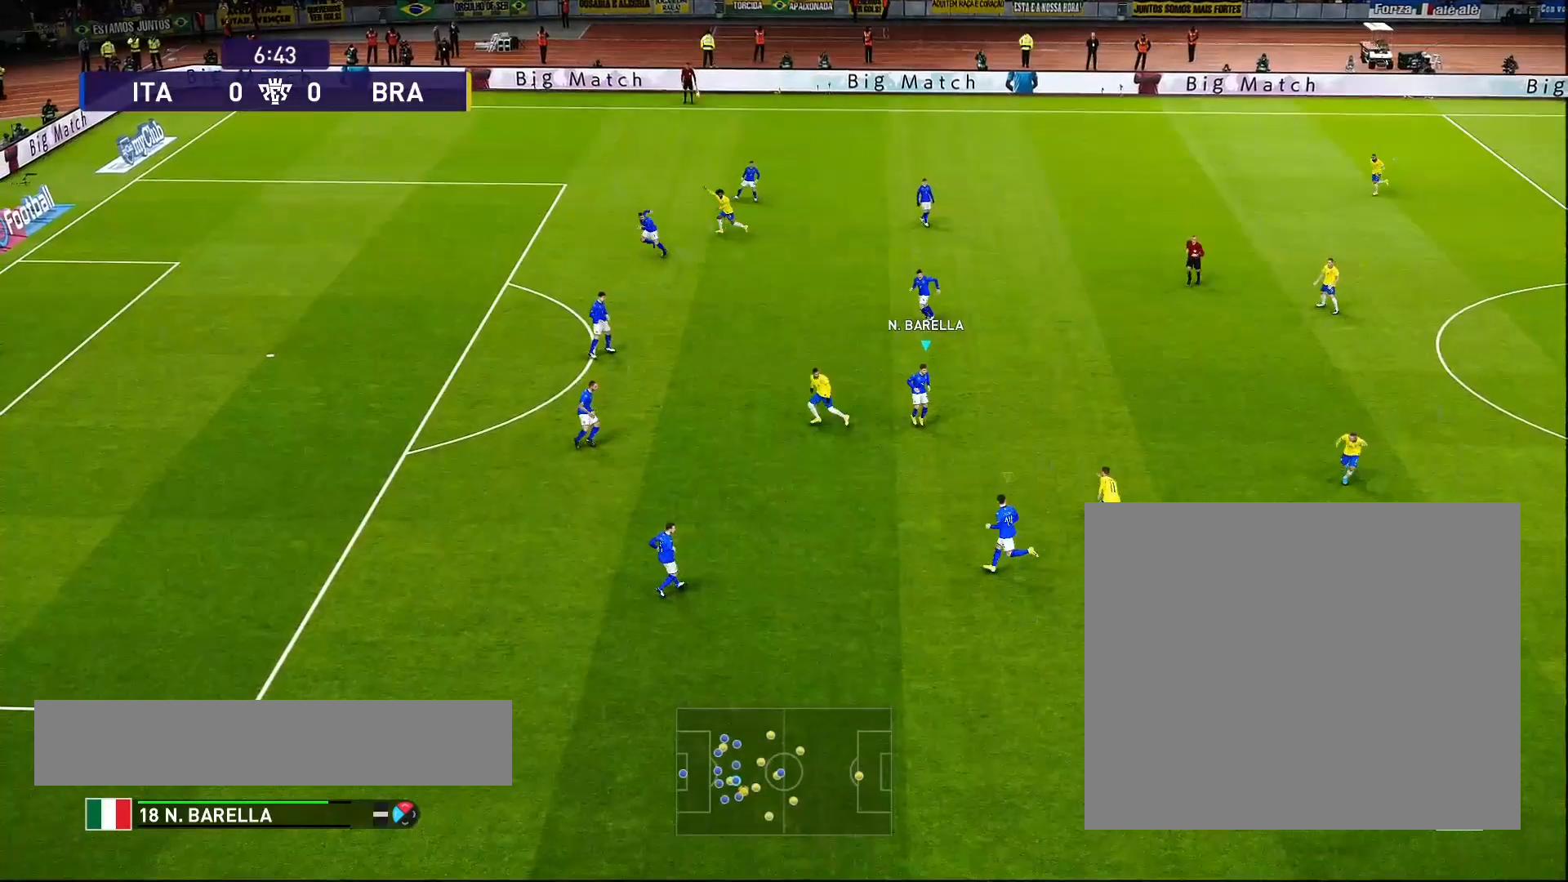
{"buttons": [], "events": [[100, "L2", "down"], [200, "L2", "up"], [217, "L2", "down"], [300, "L2", "up"], [317, "L2", "down"], [467, "L2", "up"]]}
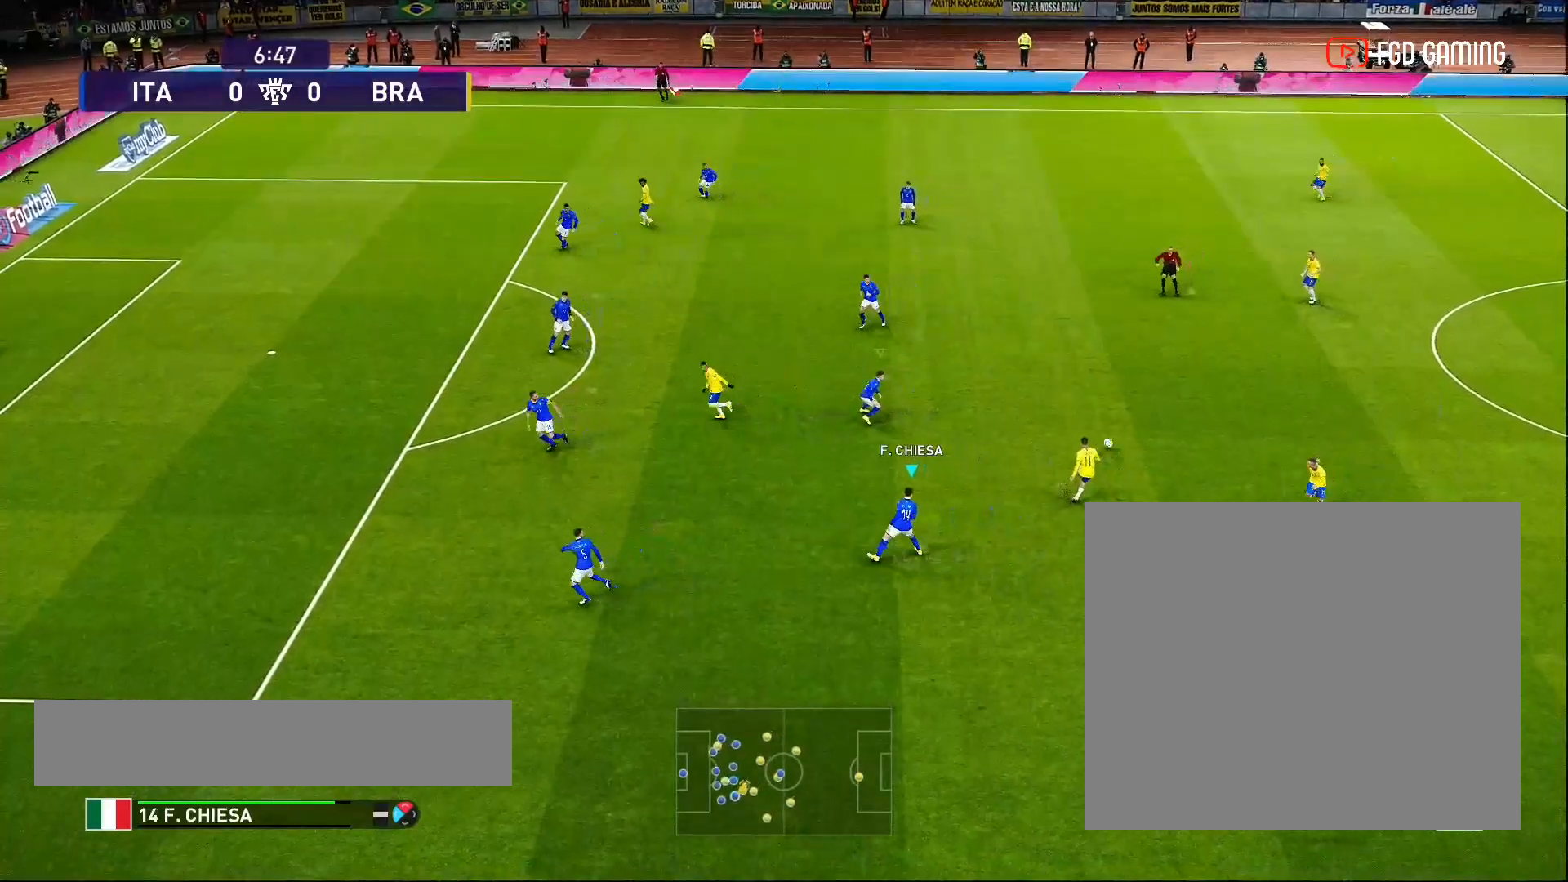
{"buttons": [], "events": [[83, "L2", "down"], [150, "L2", "up"], [200, "L2", "down"], [483, "L2", "up"]]}
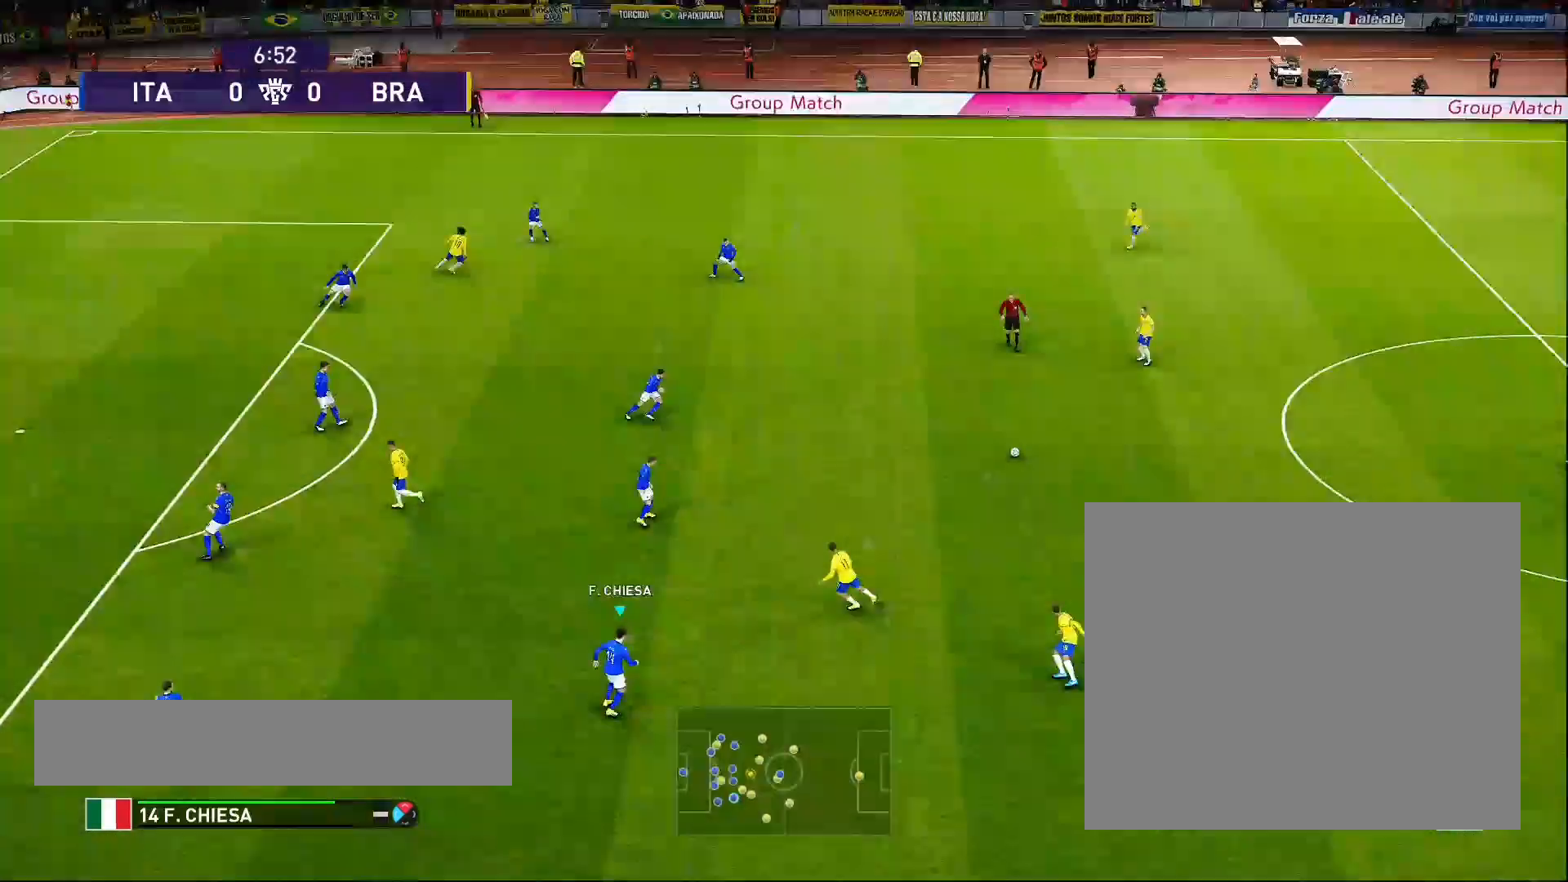
{"buttons": [], "events": [[233, "L2", "down"], [483, "L2", "up"]]}
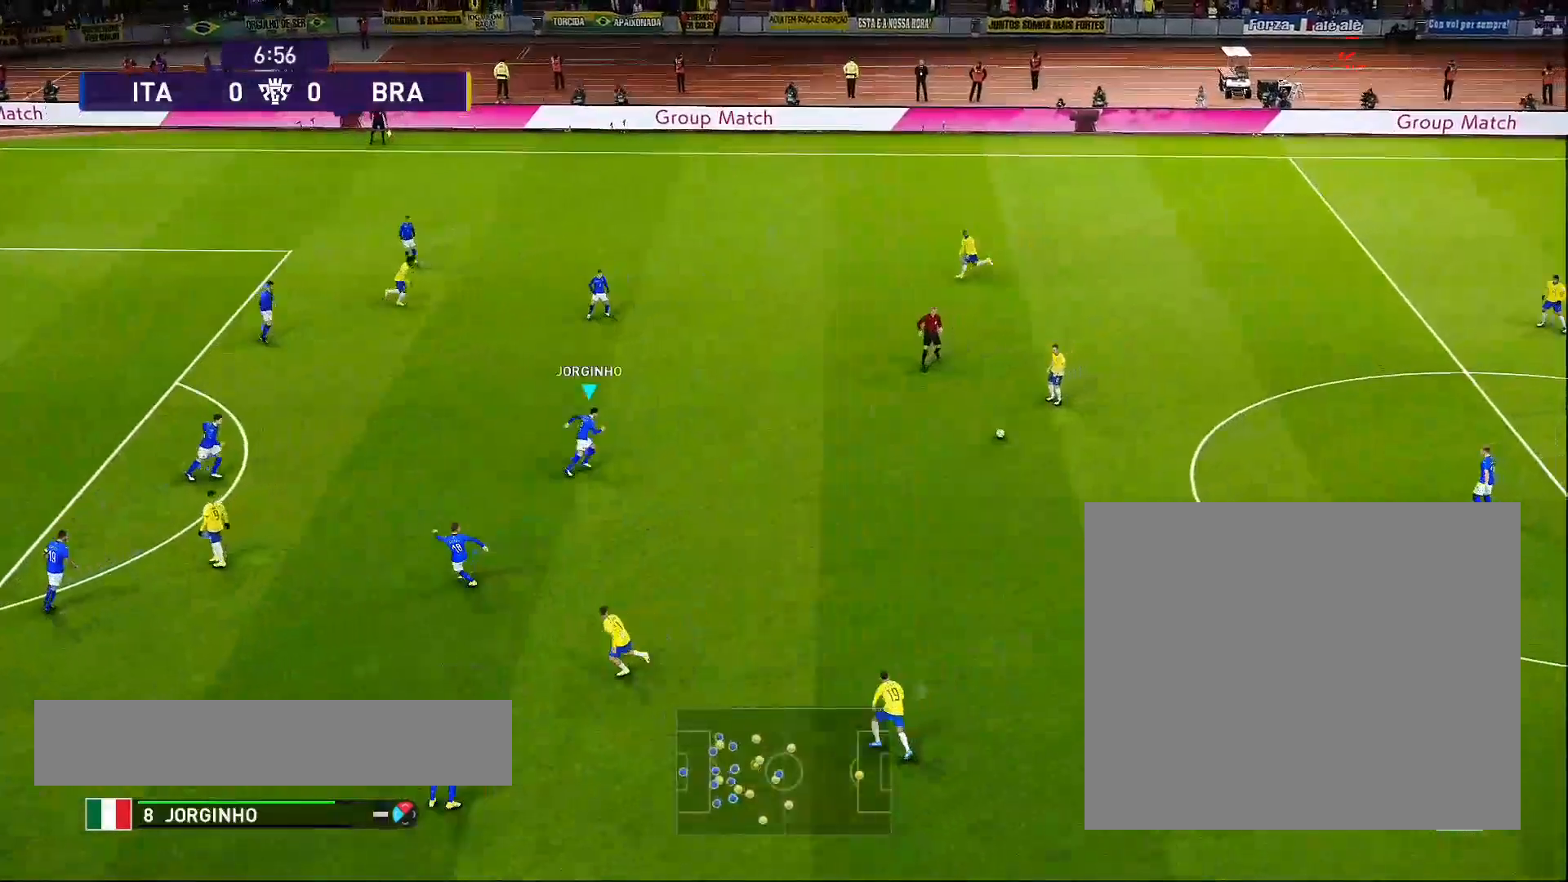
{"buttons": [], "events": [[17, "L2", "down"], [67, "L2", "up"], [333, "L2", "down"], [417, "L2", "up"], [433, "L2", "down"], [500, "L2", "up"]]}
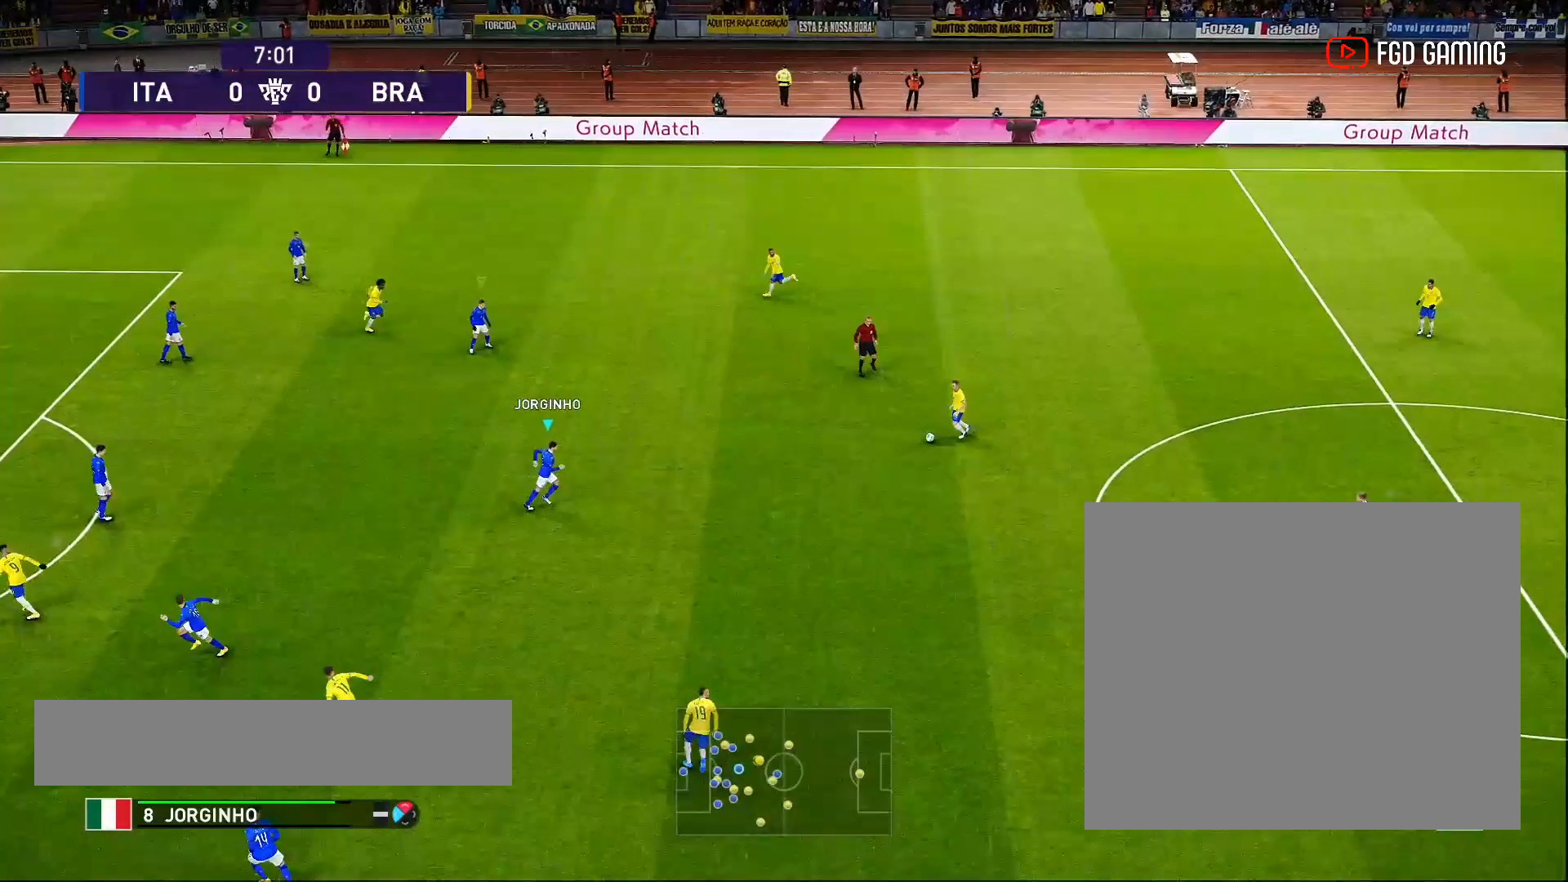
{"buttons": ["L2"], "events": [[17, "L2", "down"], [183, "L2", "up"], [433, "L2", "down"]]}
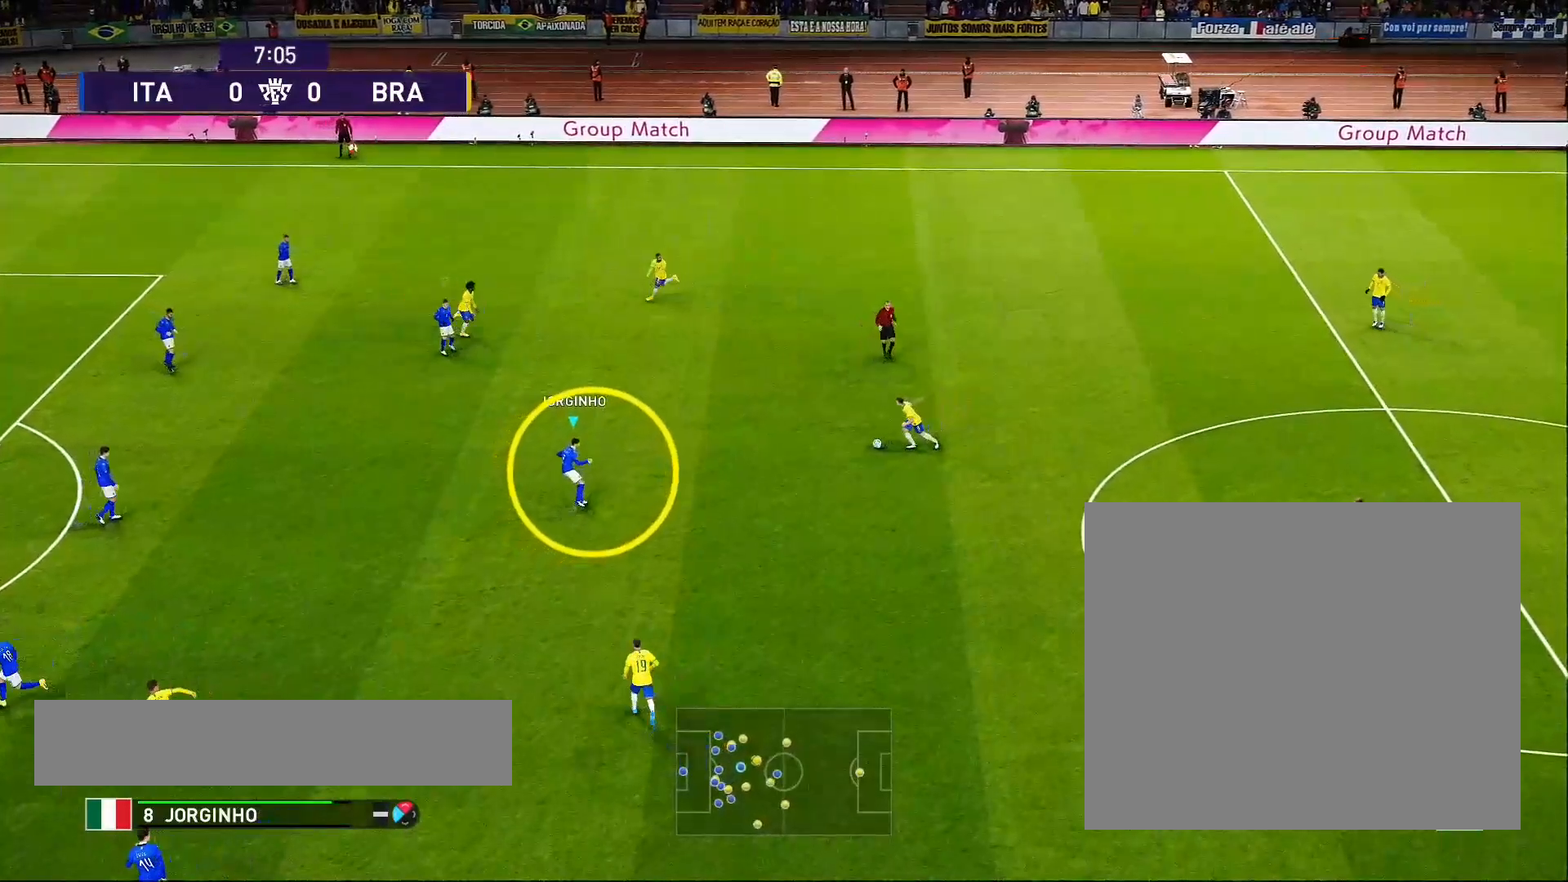
{"buttons": [], "events": [[33, "L2", "up"], [333, "L2", "down"], [400, "L2", "up"]]}
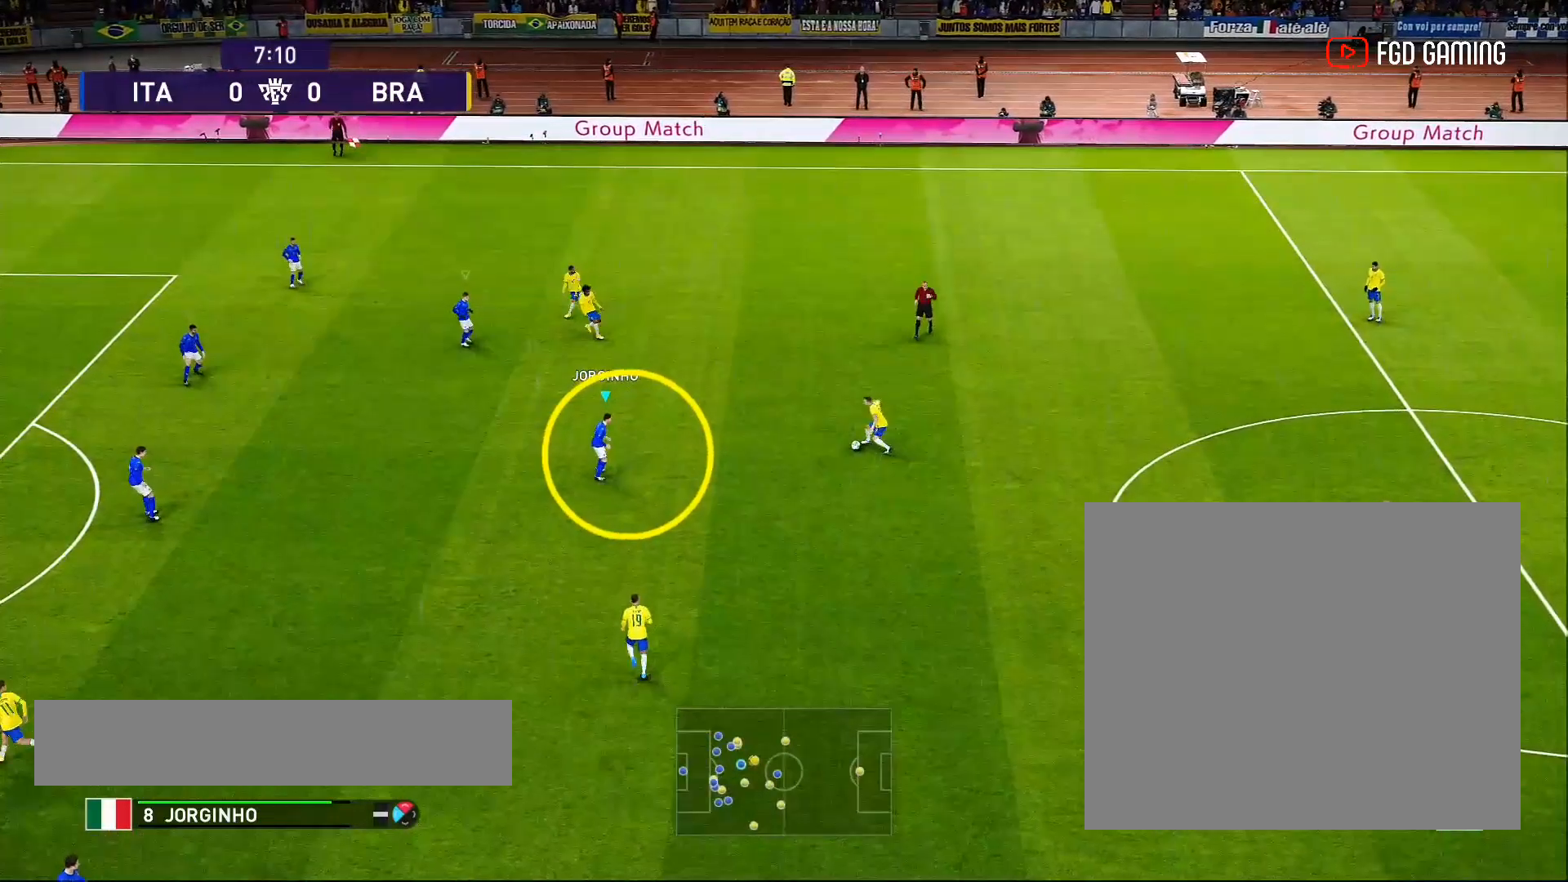
{"buttons": ["L2"], "events": [[300, "L2", "down"]]}
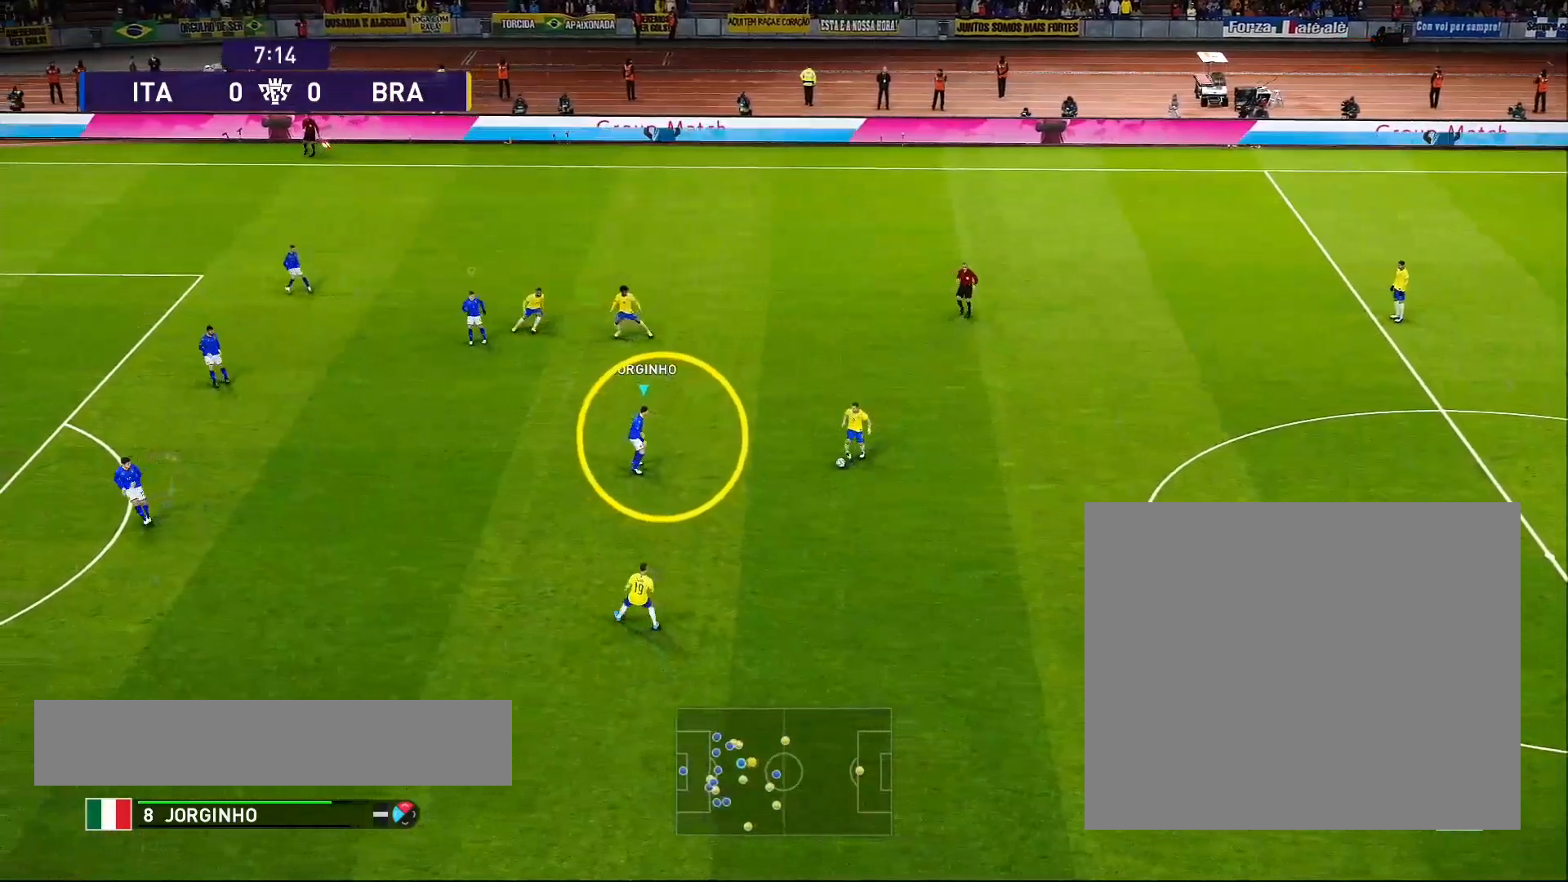
{"buttons": [], "events": [[33, "L2", "up"], [133, "L2", "down"], [283, "L2", "up"], [333, "L2", "down"], [483, "L2", "up"]]}
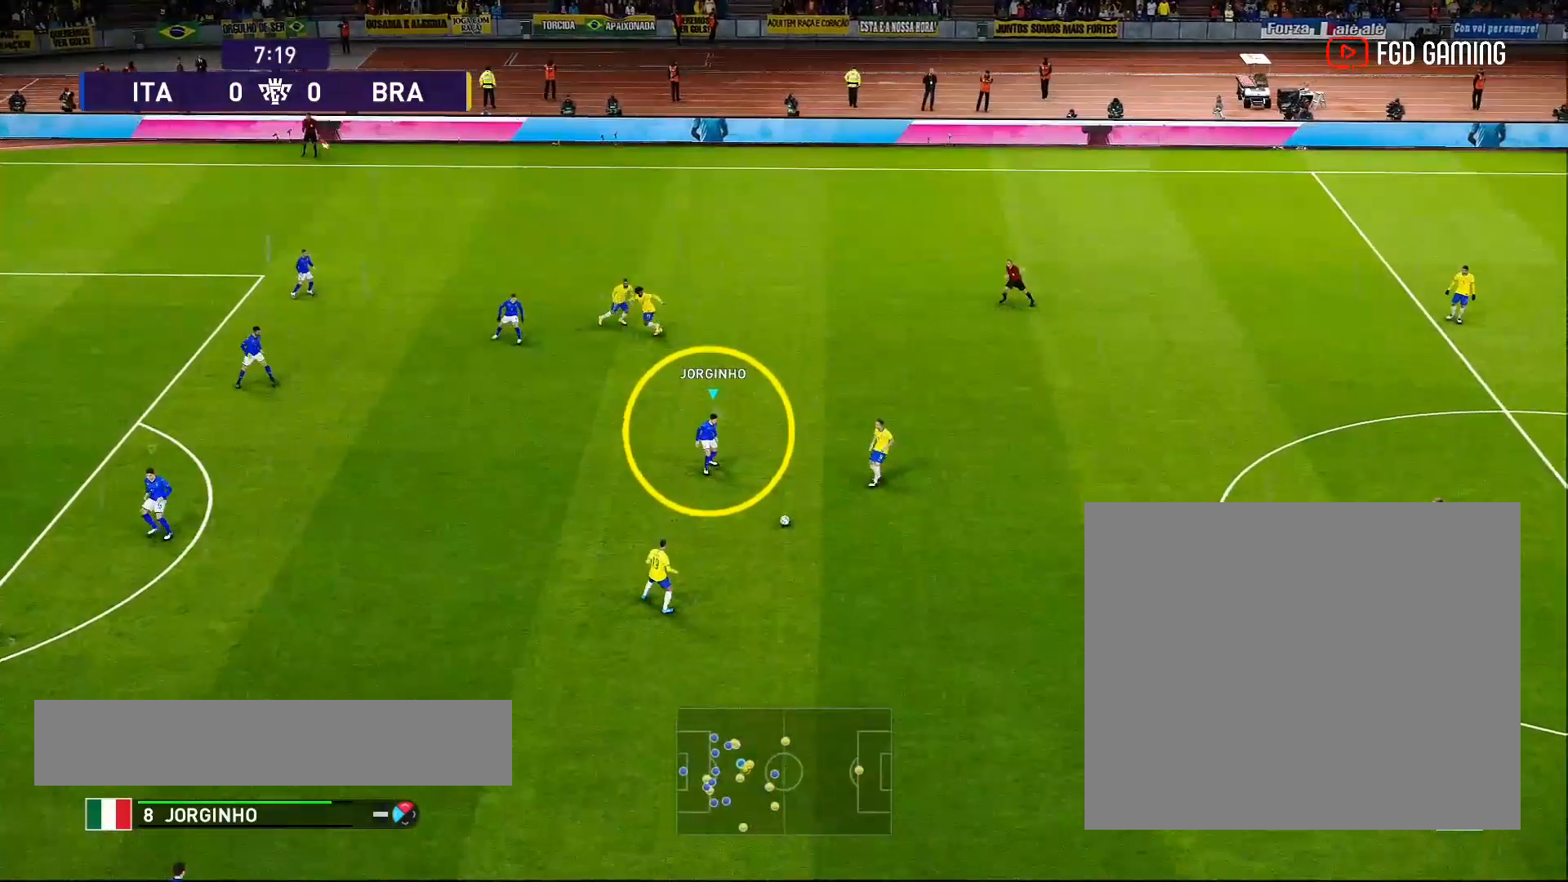
{"buttons": ["L2"], "events": [[150, "L2", "down"], [317, "L2", "up"], [483, "L2", "down"]]}
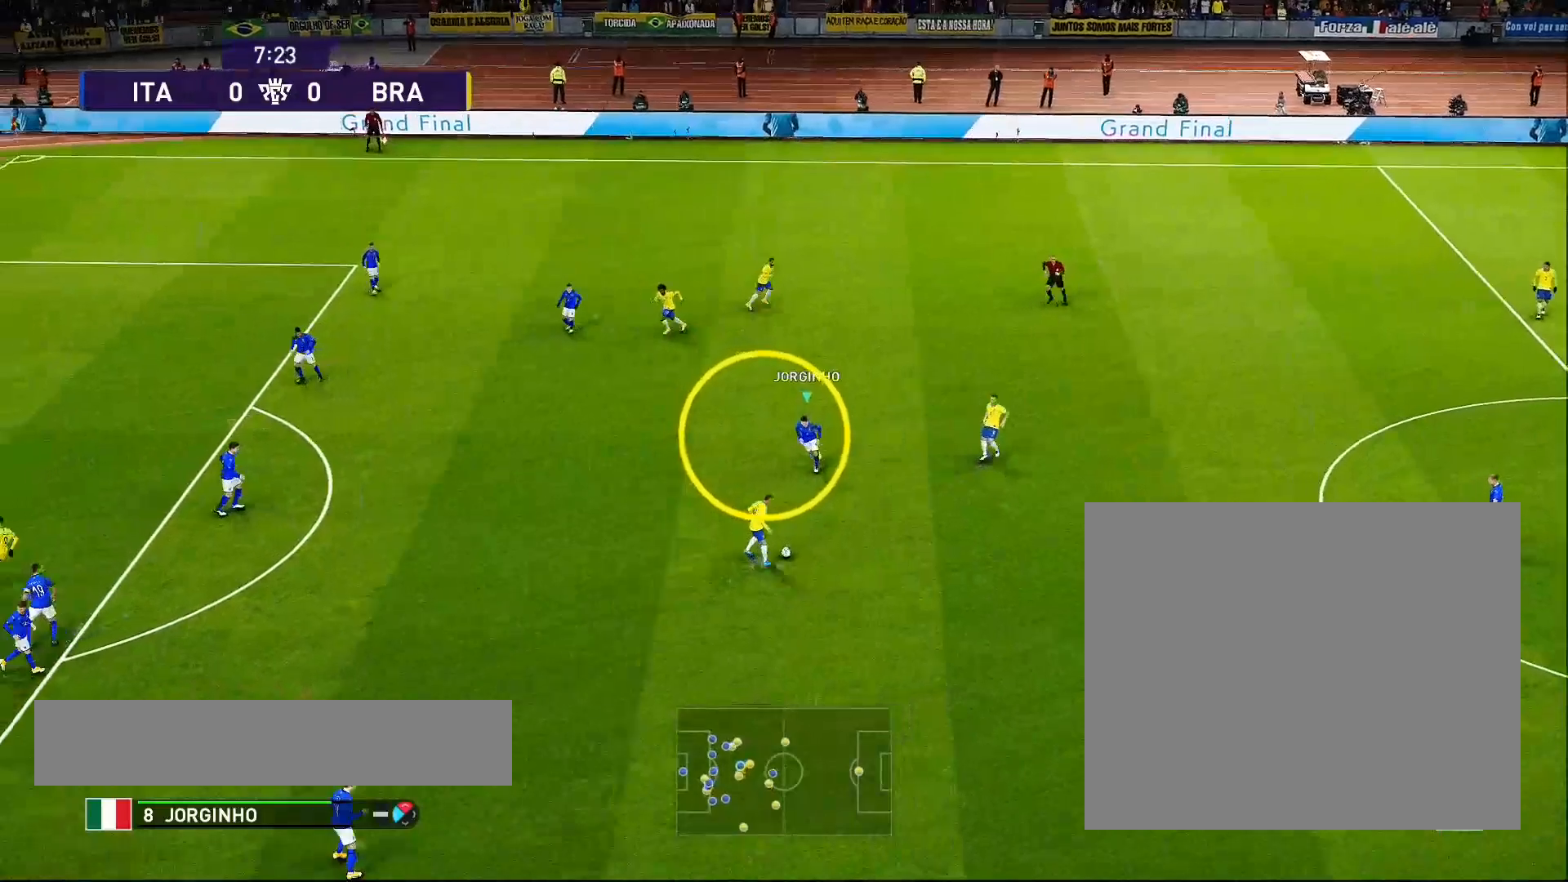
{"buttons": [], "events": [[83, "L2", "up"], [200, "L2", "down"], [500, "L2", "up"]]}
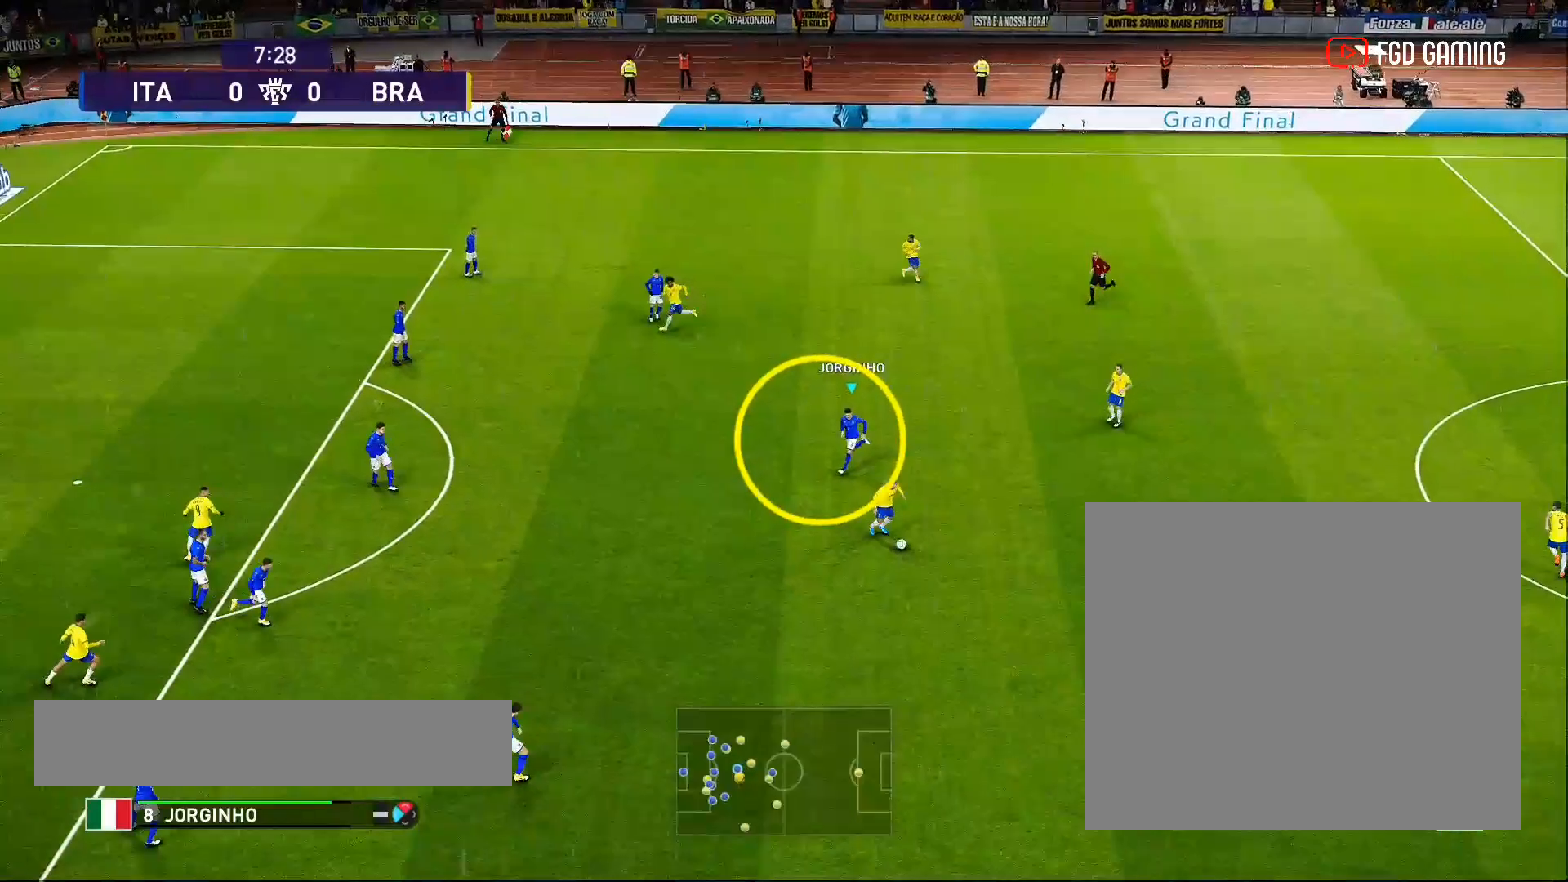
{"buttons": [], "events": [[17, "L2", "down"], [117, "L2", "up"], [167, "L2", "down"], [450, "L2", "up"]]}
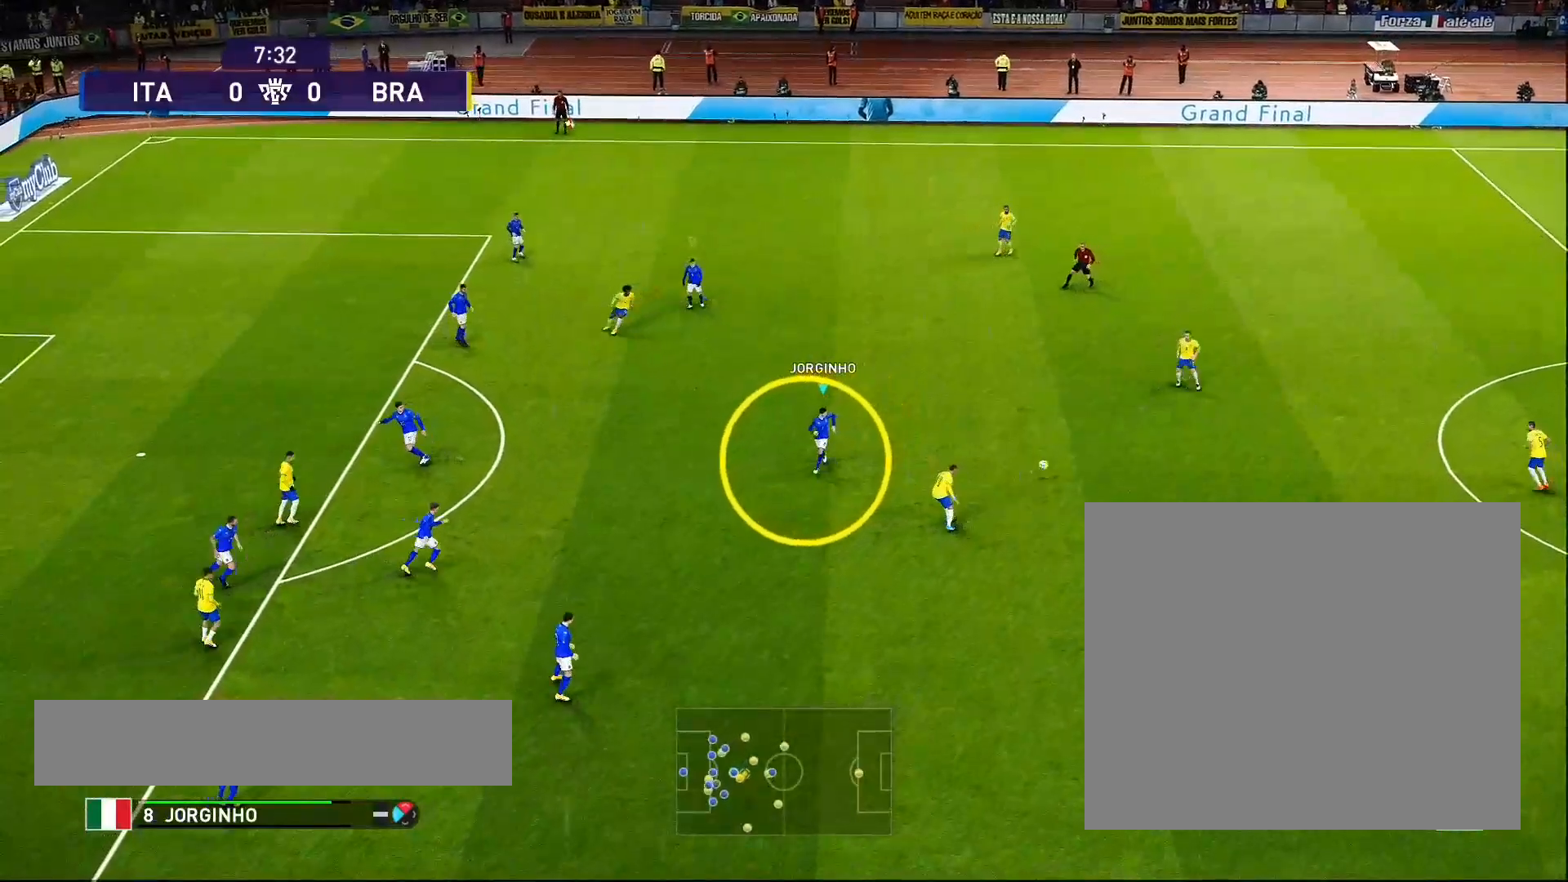
{"buttons": ["L2"], "events": [[433, "L2", "down"]]}
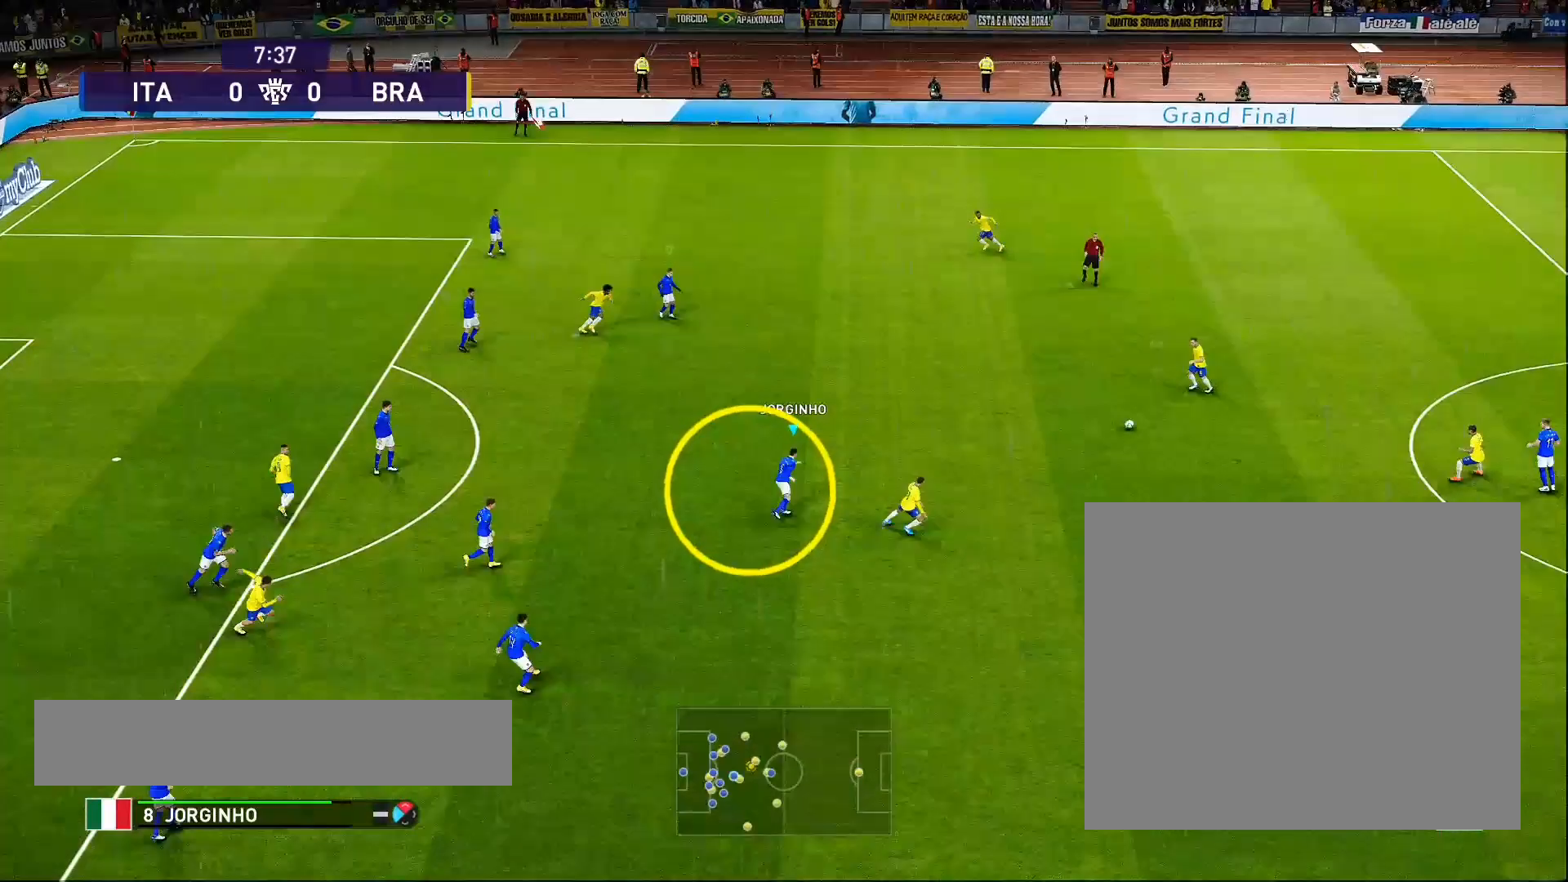
{"buttons": [], "events": [[50, "L2", "up"], [367, "L2", "down"], [483, "L2", "up"]]}
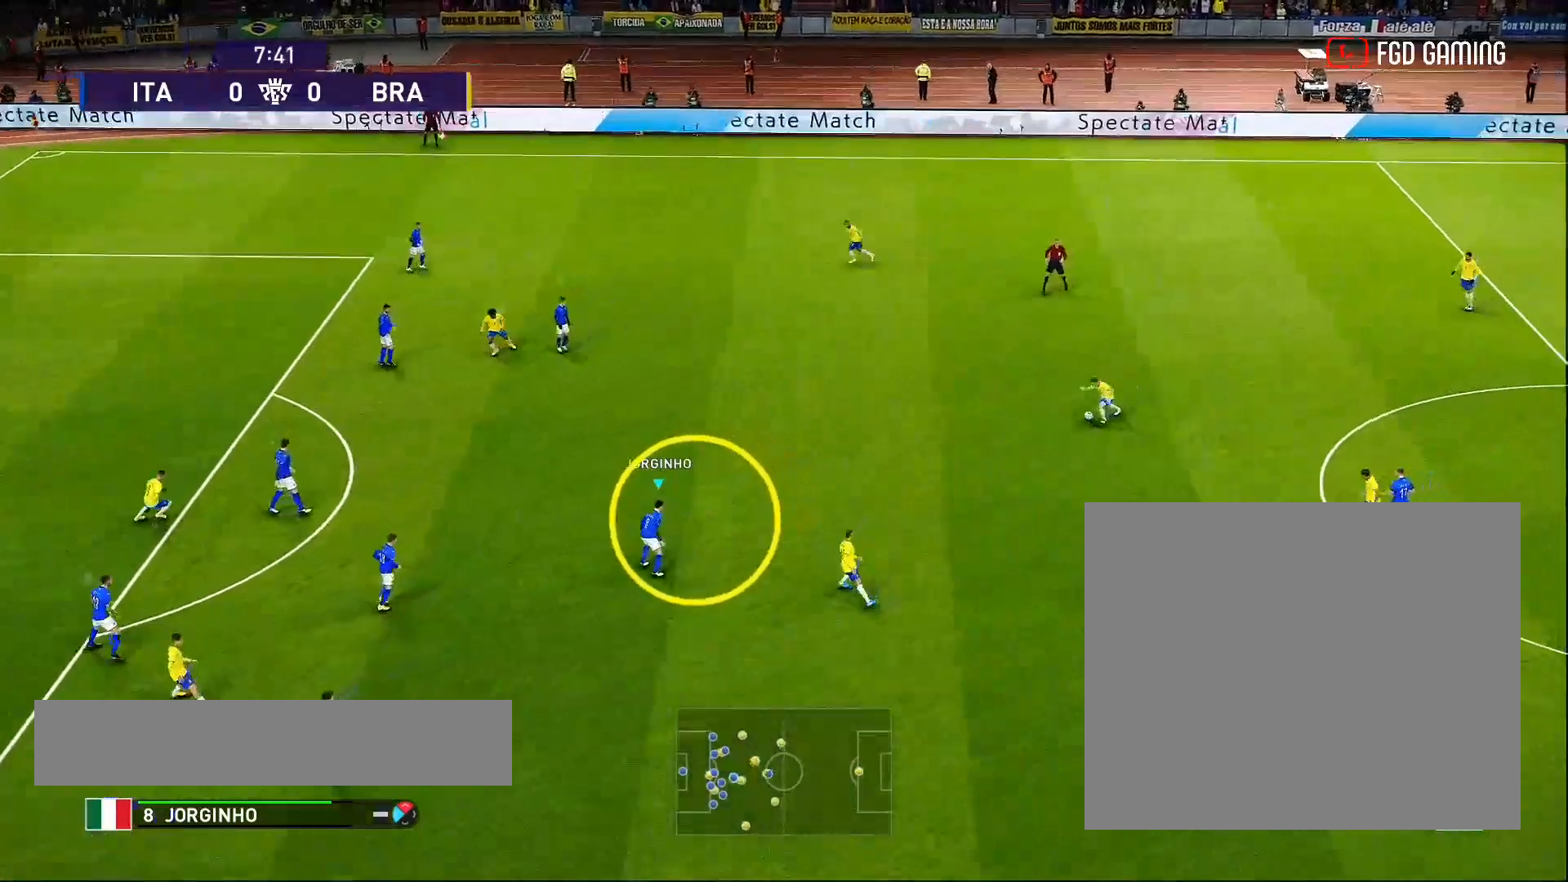
{"buttons": ["L2"], "events": [[83, "L2", "down"], [200, "L2", "up"], [233, "L2", "down"], [283, "L2", "up"], [333, "L2", "down"]]}